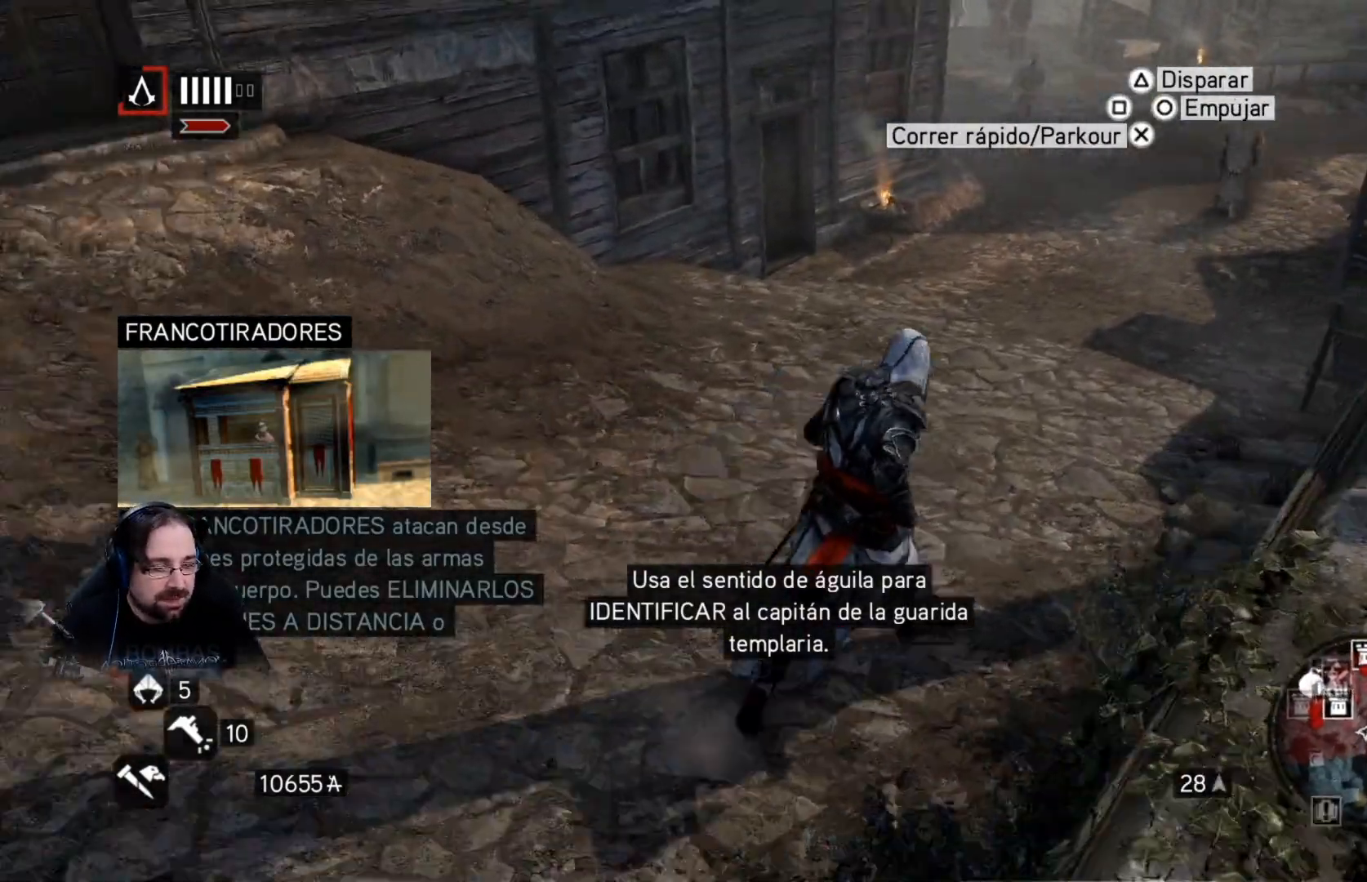
Gameplay with a controller (PlayStation layout); each line is a JSON object with the inputs held at the frame after it. "events" lists button and stick changes between this image and that frame as [ms after this image, input, new state], when the widget could be followed in between.
{"buttons": ["R2"], "left_stick": "up", "right_stick": "up", "events": [[400, "left_stick", "up"], [400, "right_stick", "up"]]}
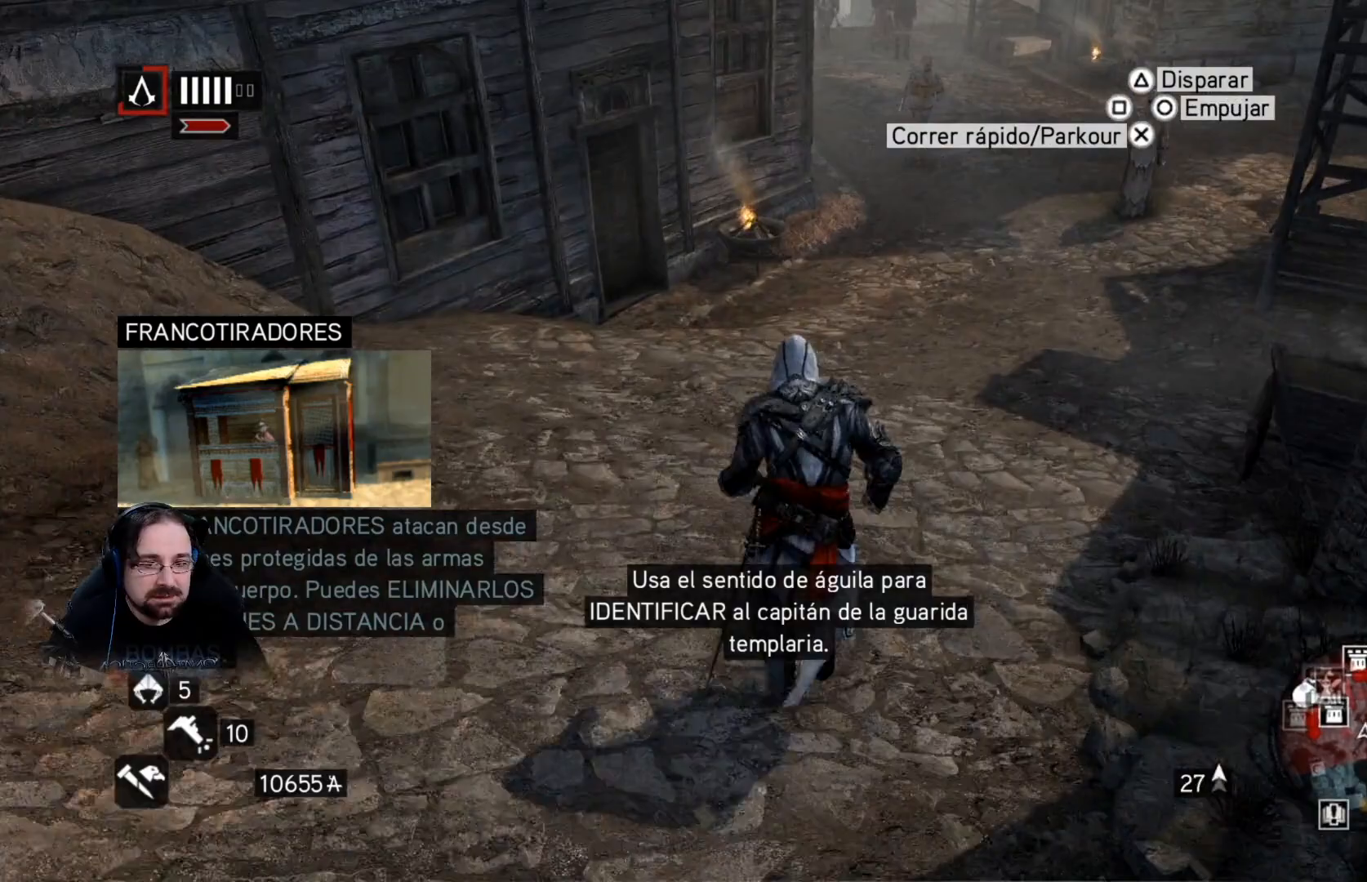
{"buttons": ["R2"], "left_stick": "up", "right_stick": "center", "events": [[167, "right_stick", "center"]]}
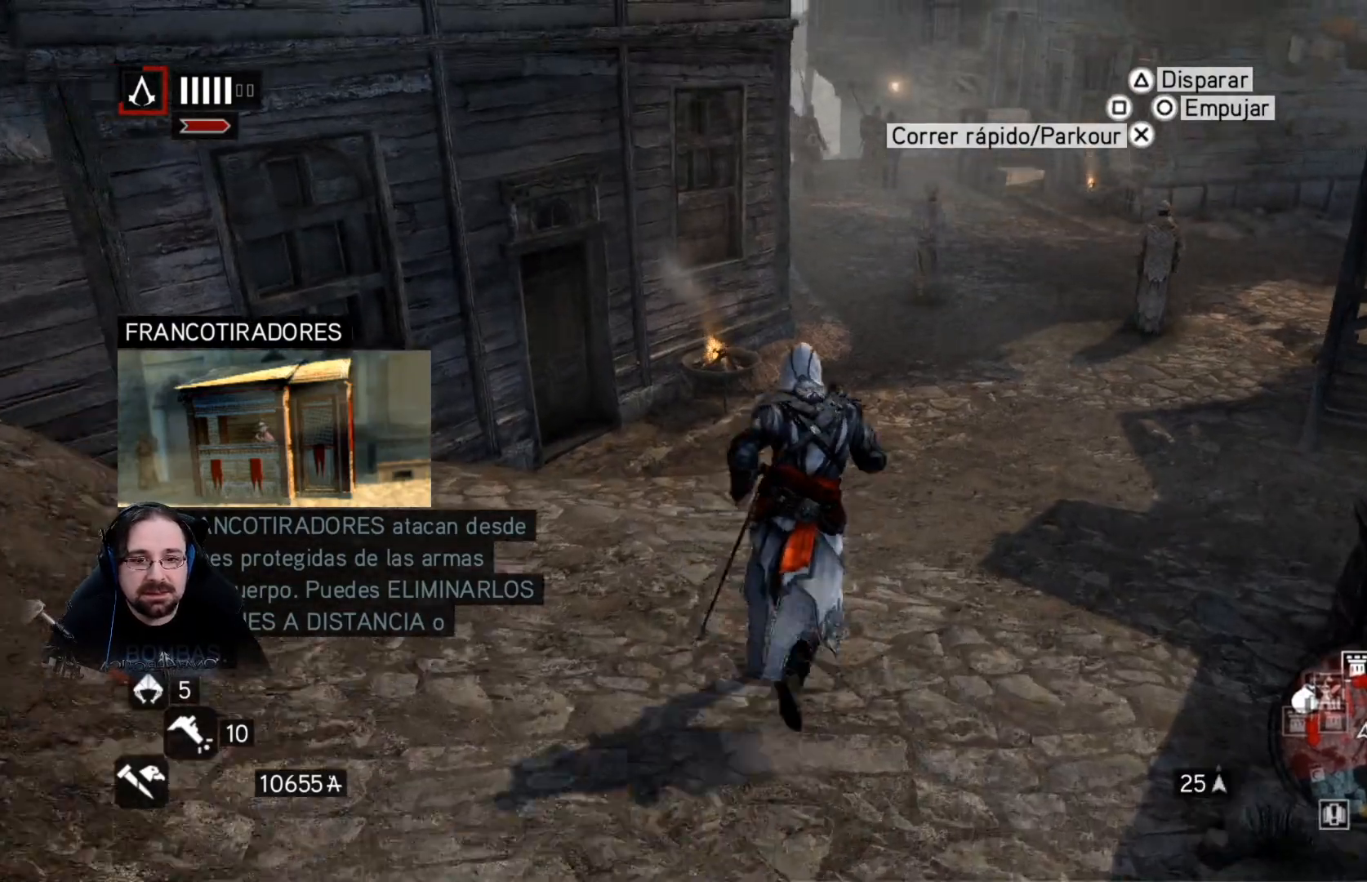
{"buttons": ["R2"], "left_stick": "up", "right_stick": "center", "events": [[33, "right_stick", "up"], [233, "right_stick", "center"]]}
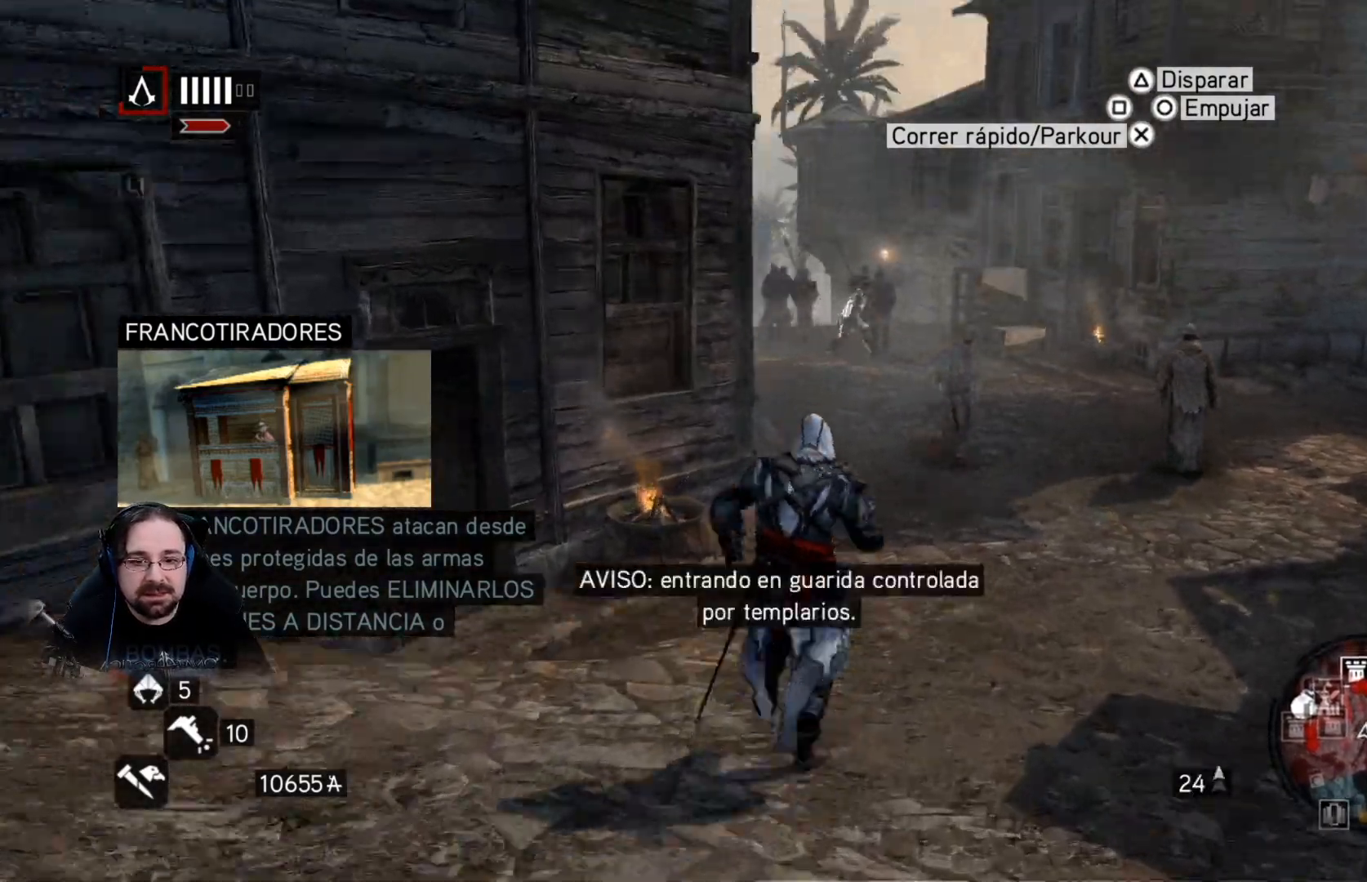
{"buttons": ["R2"], "left_stick": "up", "right_stick": "center", "events": []}
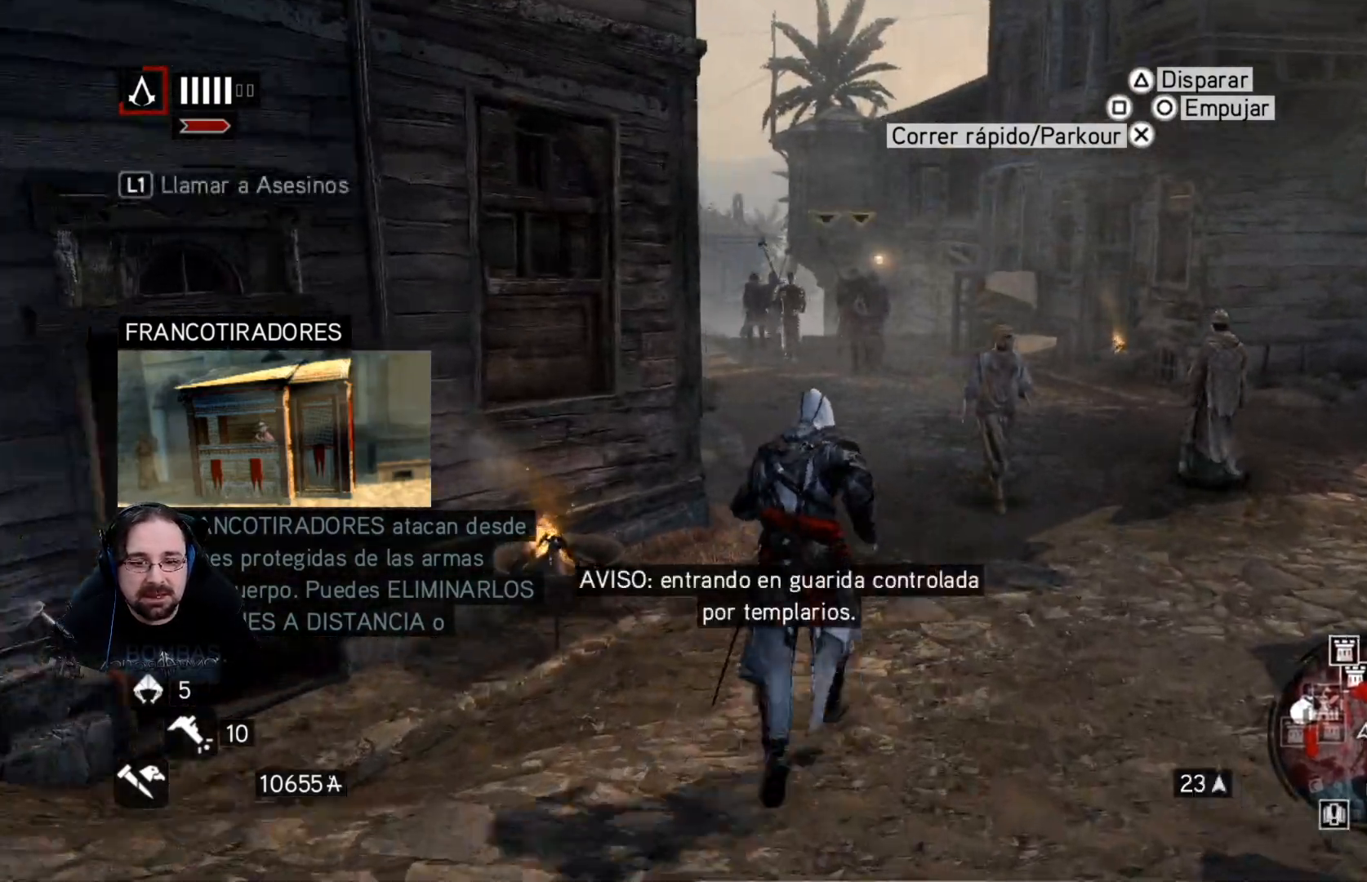
{"buttons": ["R2"], "left_stick": "up", "right_stick": "center", "events": [[100, "right_stick", "left"], [367, "right_stick", "center"]]}
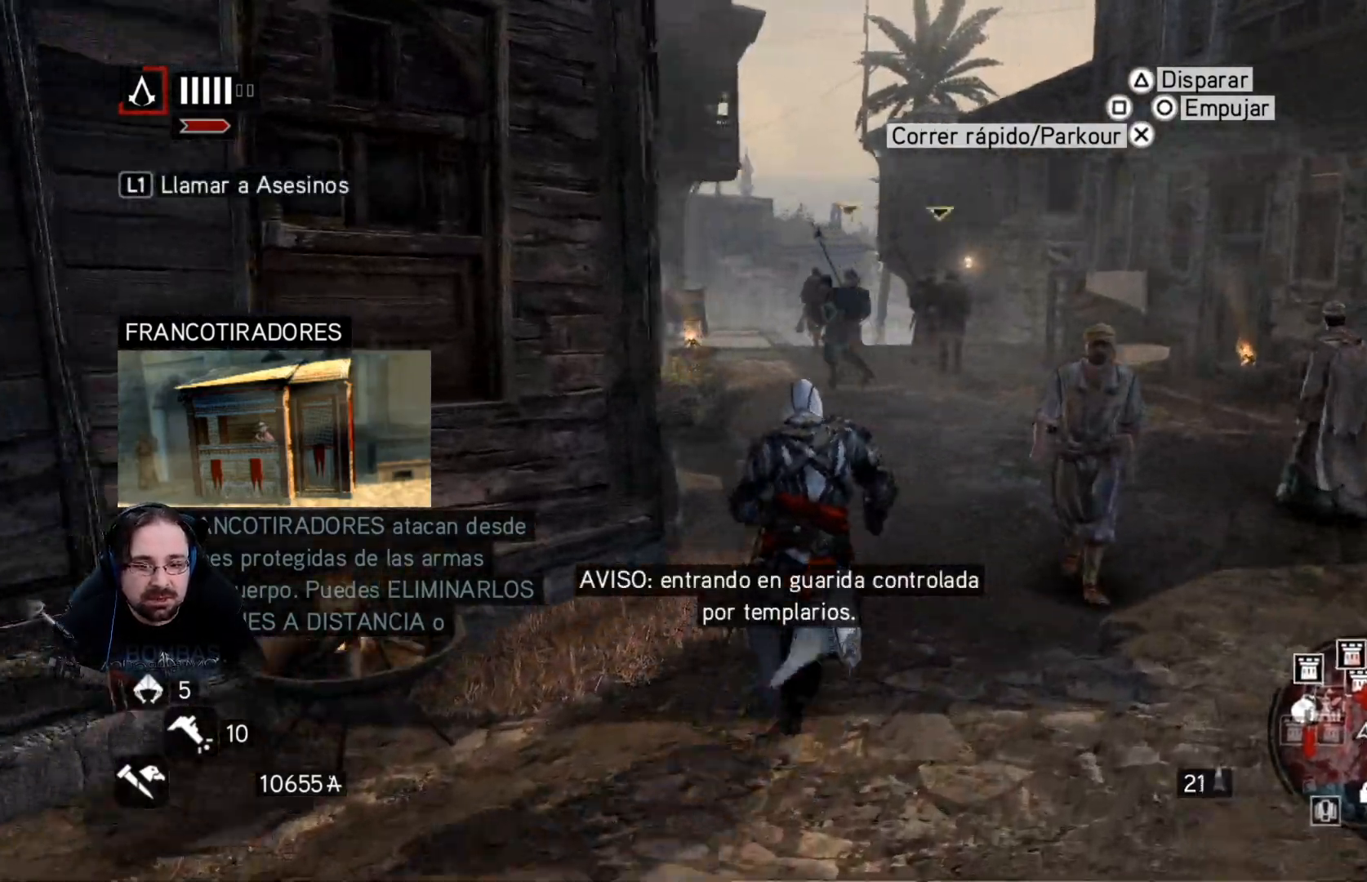
{"buttons": [], "left_stick": "down", "right_stick": "left", "events": [[100, "right_stick", "left"], [300, "left_stick", "center"], [367, "R2", "up"], [367, "left_stick", "down"]]}
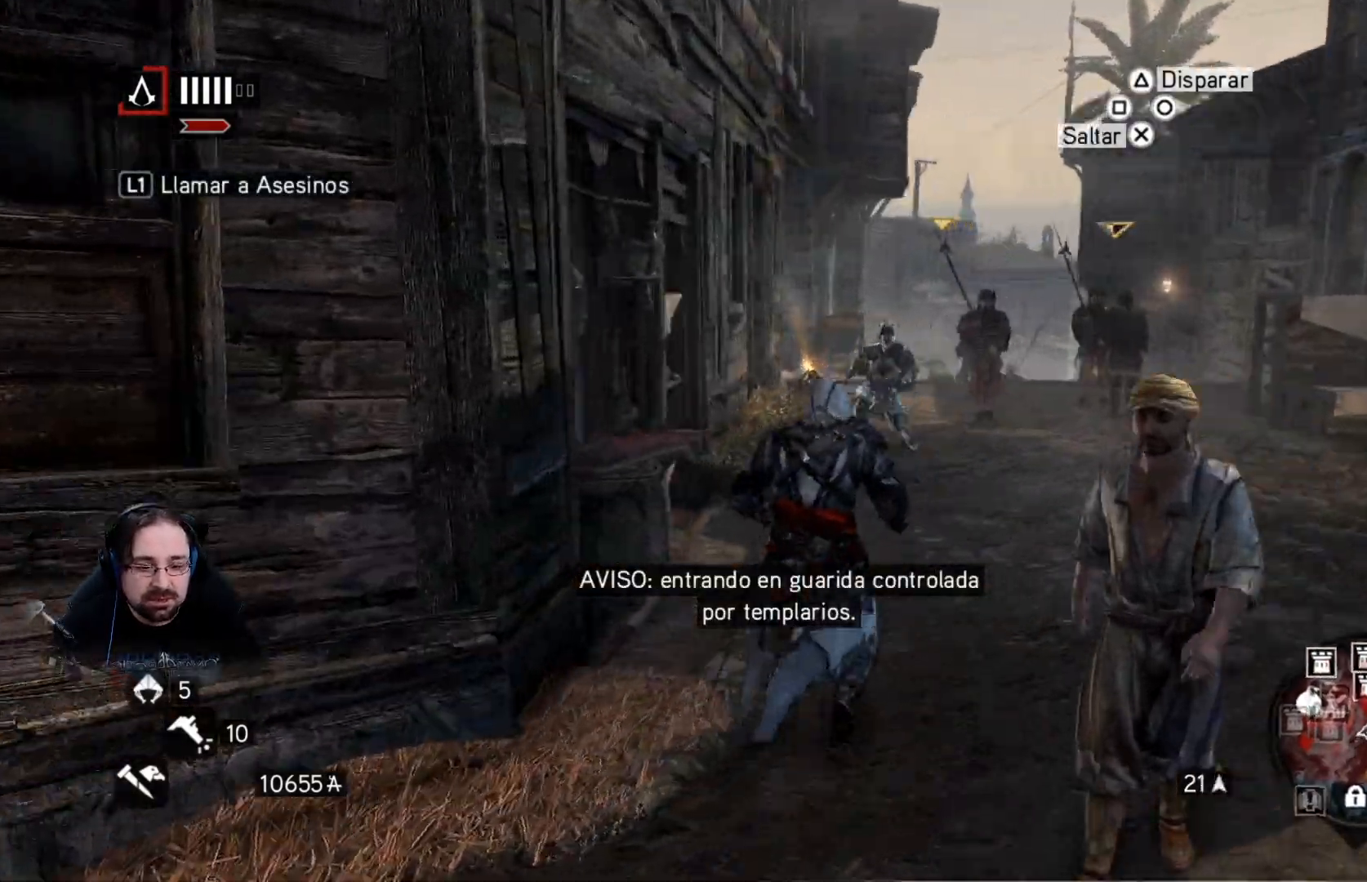
{"buttons": ["R2"], "left_stick": "down-left", "right_stick": "down-left", "events": [[67, "right_stick", "down-left"], [133, "R2", "down"], [200, "left_stick", "down-left"]]}
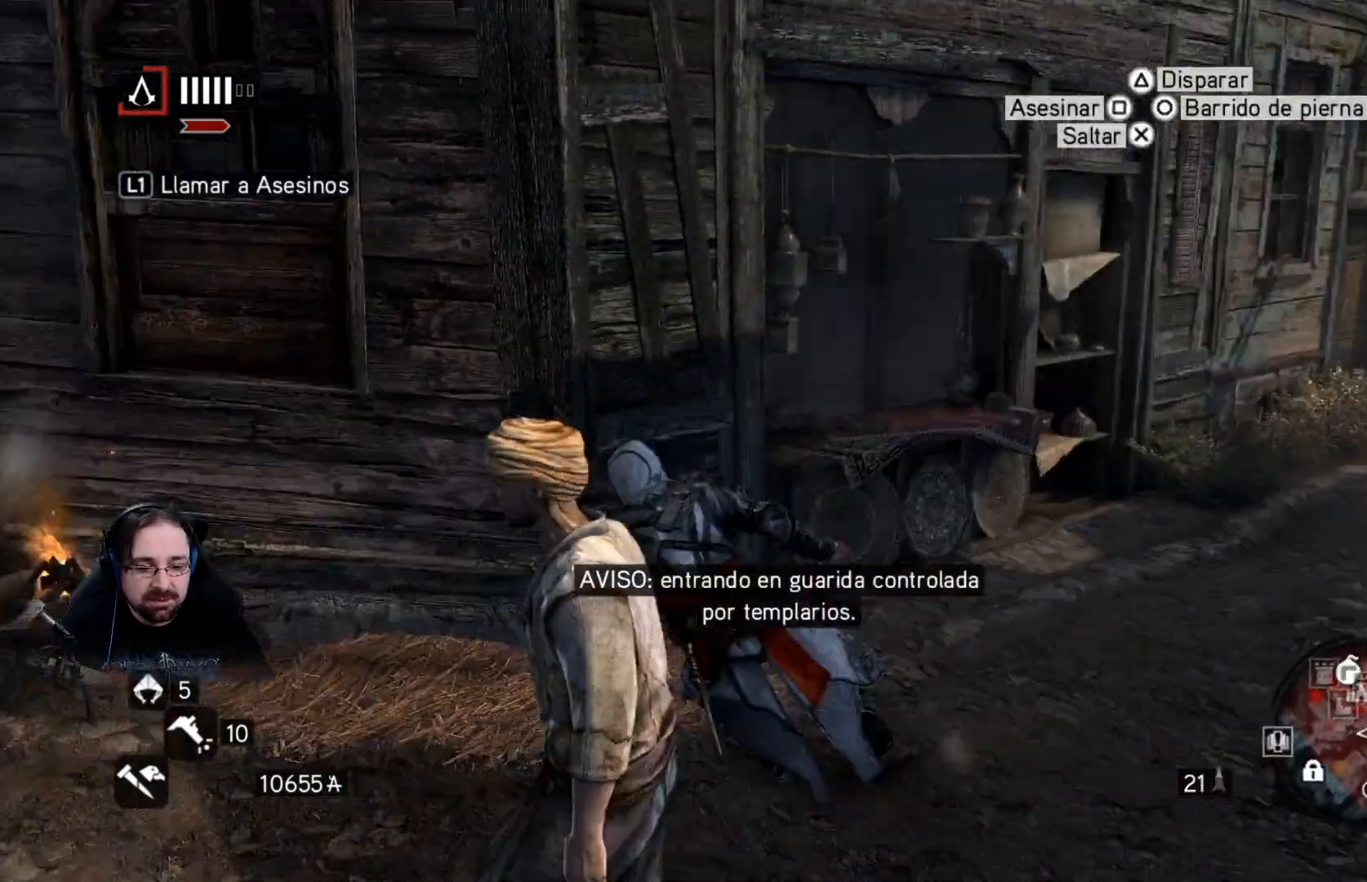
{"buttons": ["R2"], "left_stick": "left", "right_stick": "center", "events": [[100, "left_stick", "left"], [233, "right_stick", "center"]]}
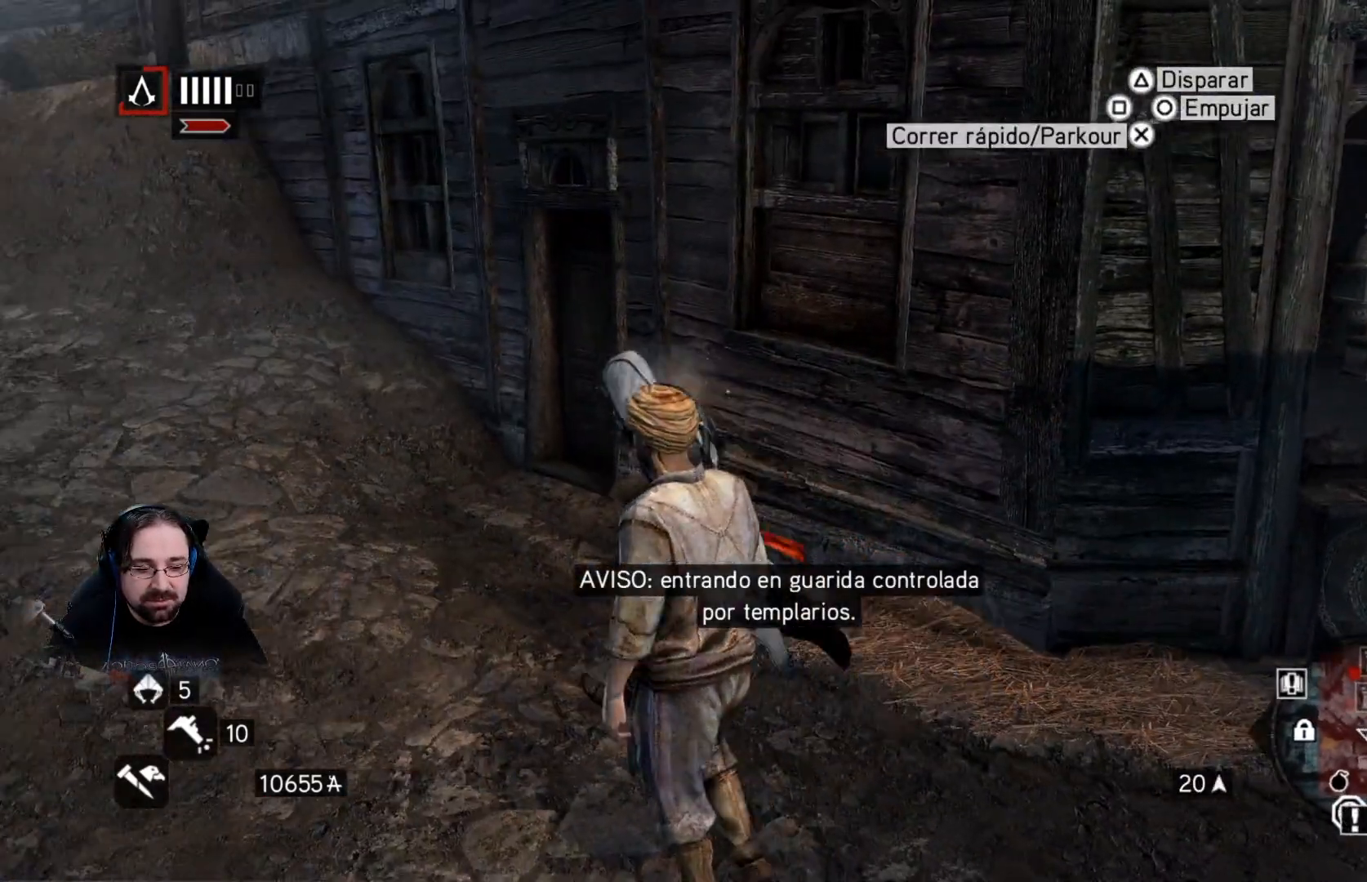
{"buttons": ["R2"], "left_stick": "up-left", "right_stick": "right", "events": [[200, "left_stick", "up-left"], [300, "right_stick", "right"]]}
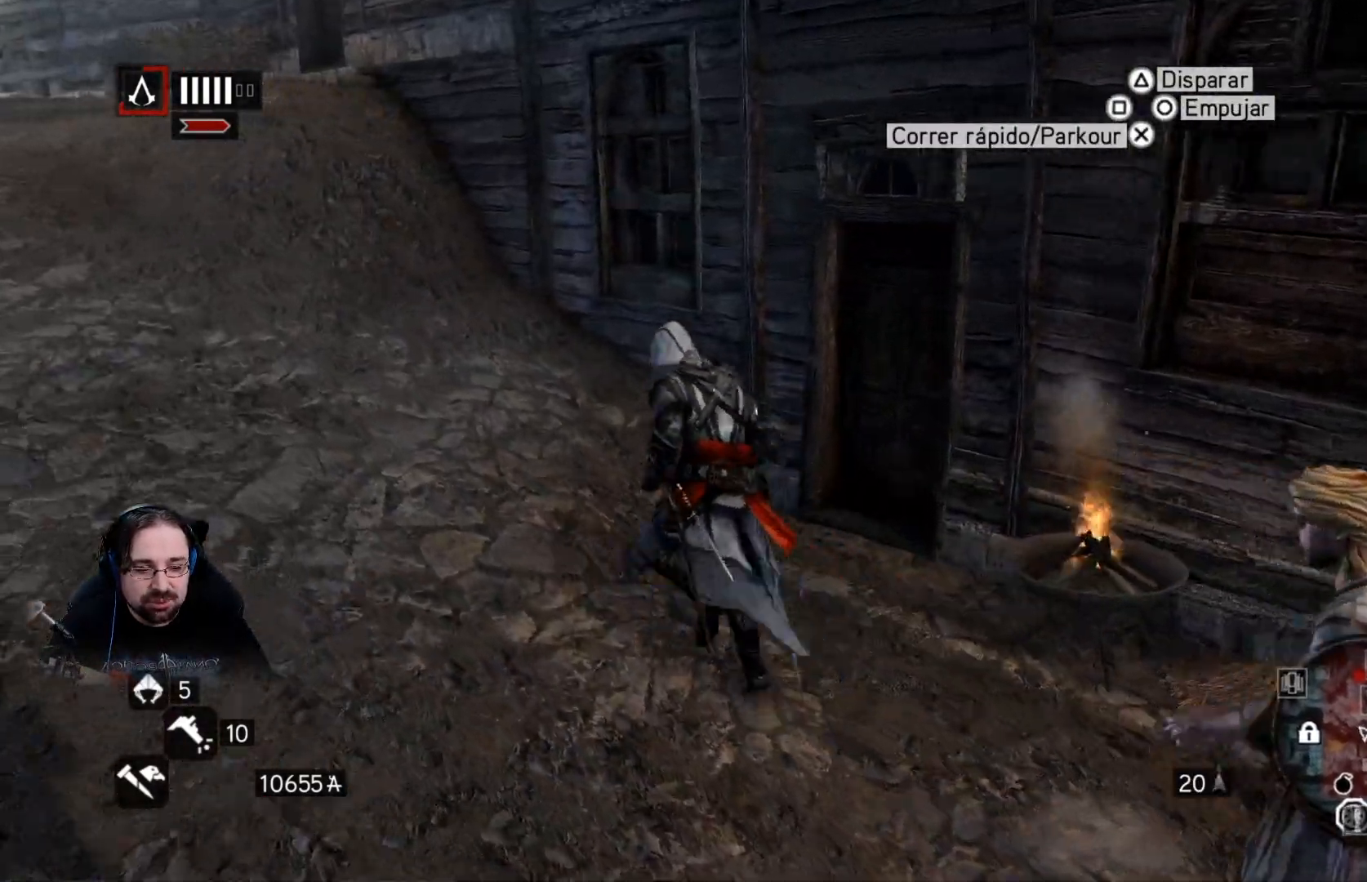
{"buttons": ["R2"], "left_stick": "up-left", "right_stick": "center", "events": [[33, "right_stick", "center"]]}
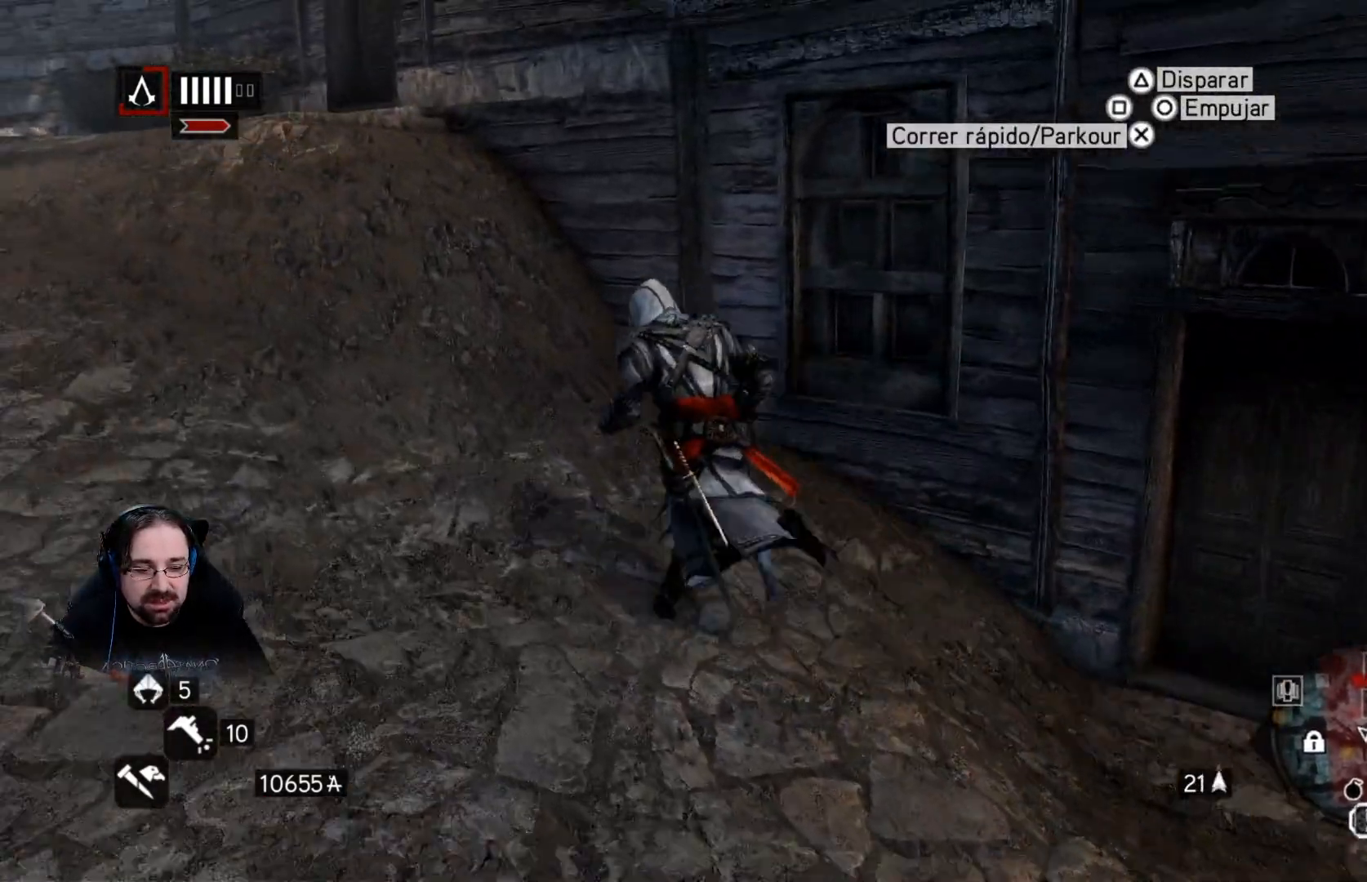
{"buttons": ["R2"], "left_stick": "up-left", "right_stick": "center", "events": []}
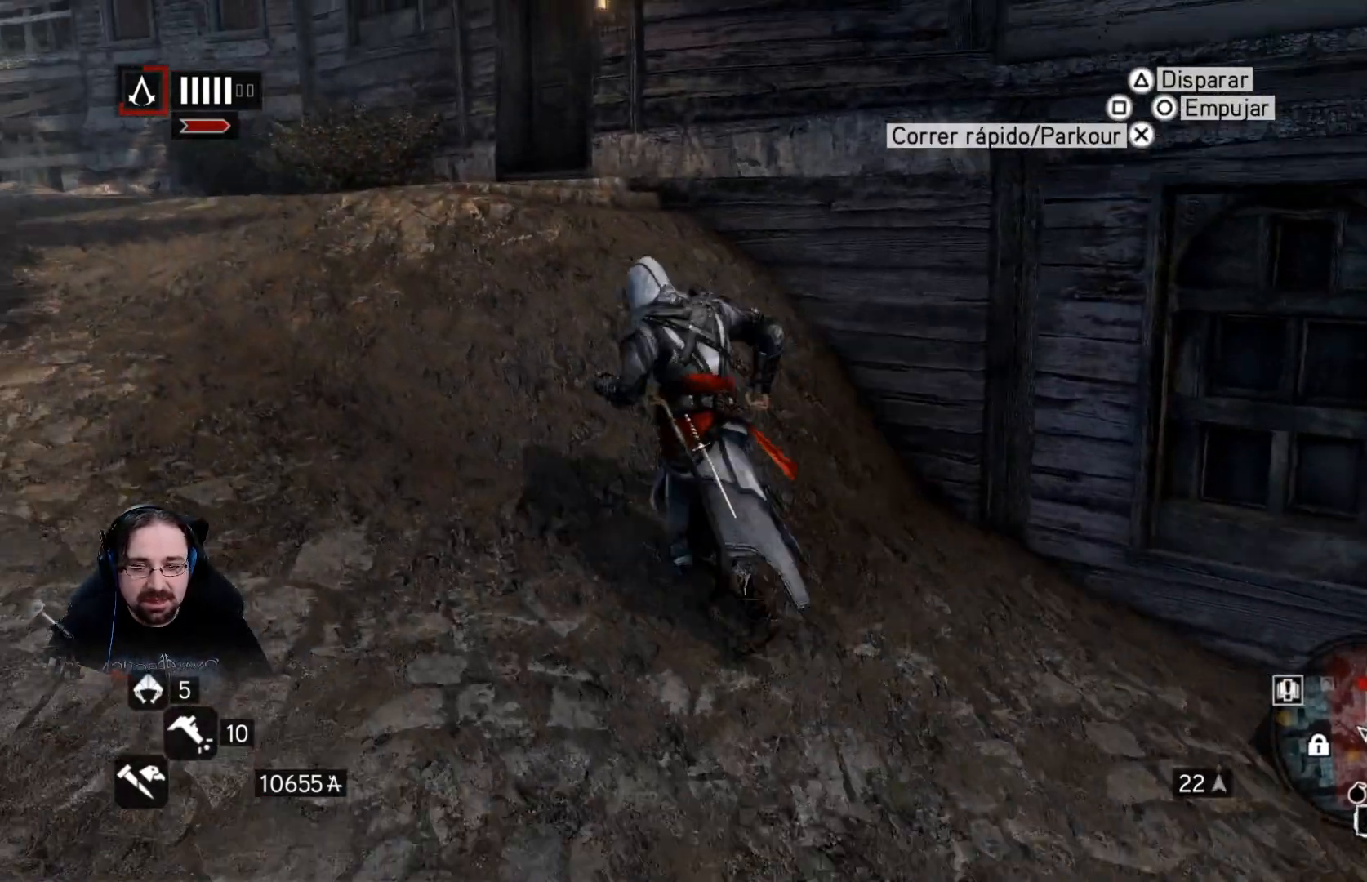
{"buttons": ["R2"], "left_stick": "up-left", "right_stick": "center", "events": []}
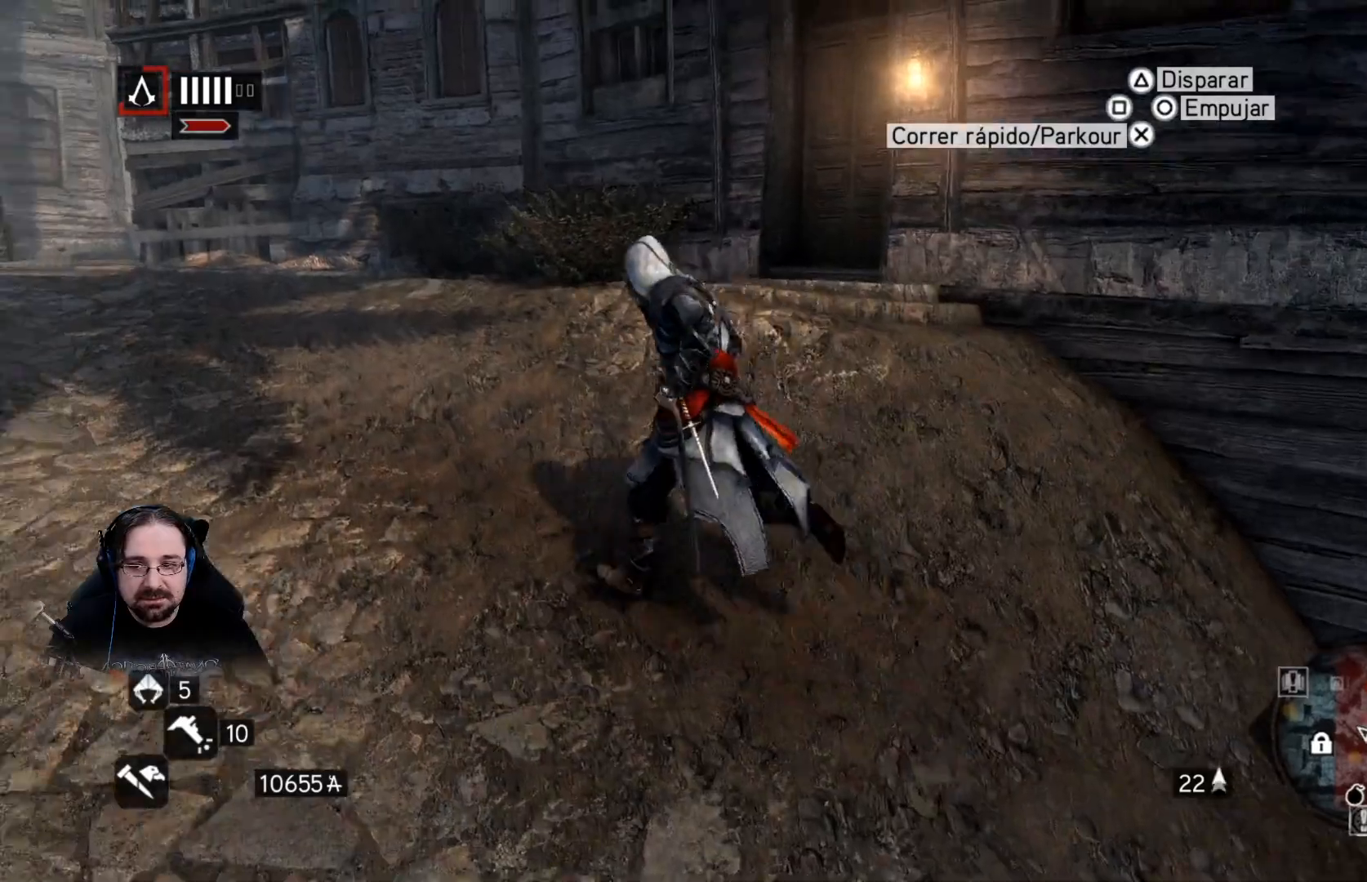
{"buttons": ["R2"], "left_stick": "up-left", "right_stick": "right", "events": [[467, "right_stick", "right"]]}
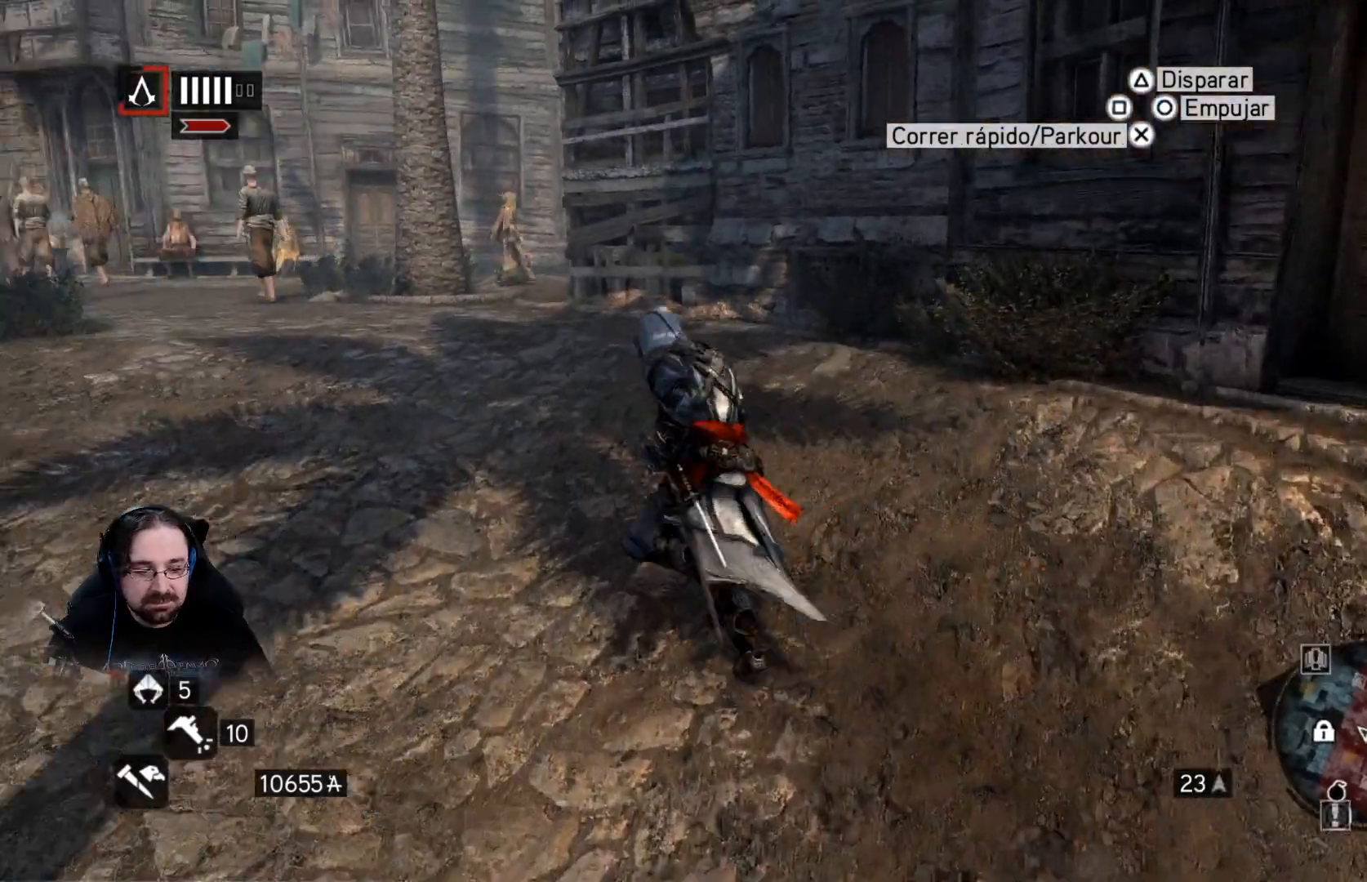
{"buttons": ["R2"], "left_stick": "up-left", "right_stick": "center", "events": [[167, "right_stick", "center"]]}
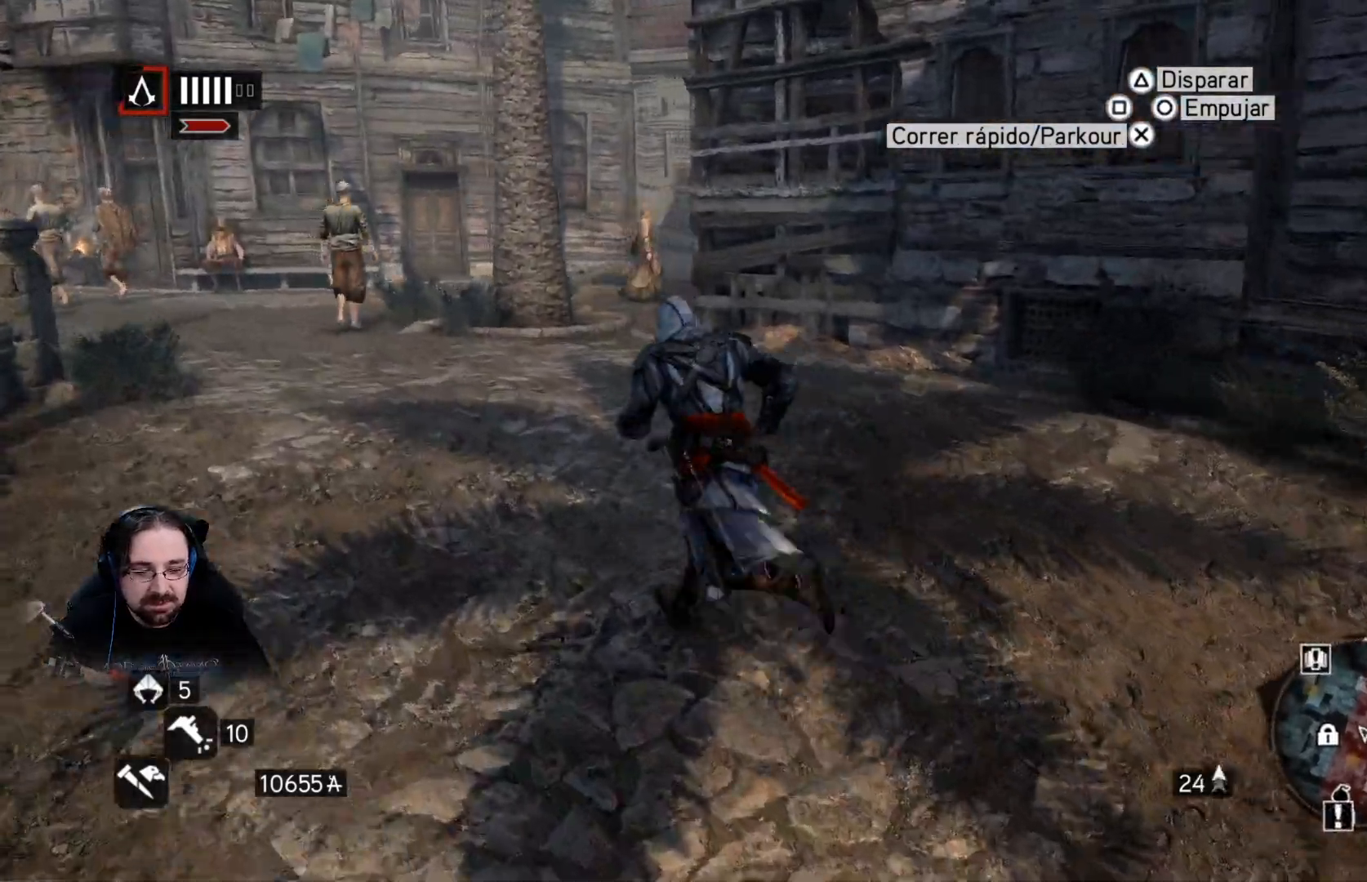
{"buttons": ["R2"], "left_stick": "up-left", "right_stick": "center", "events": []}
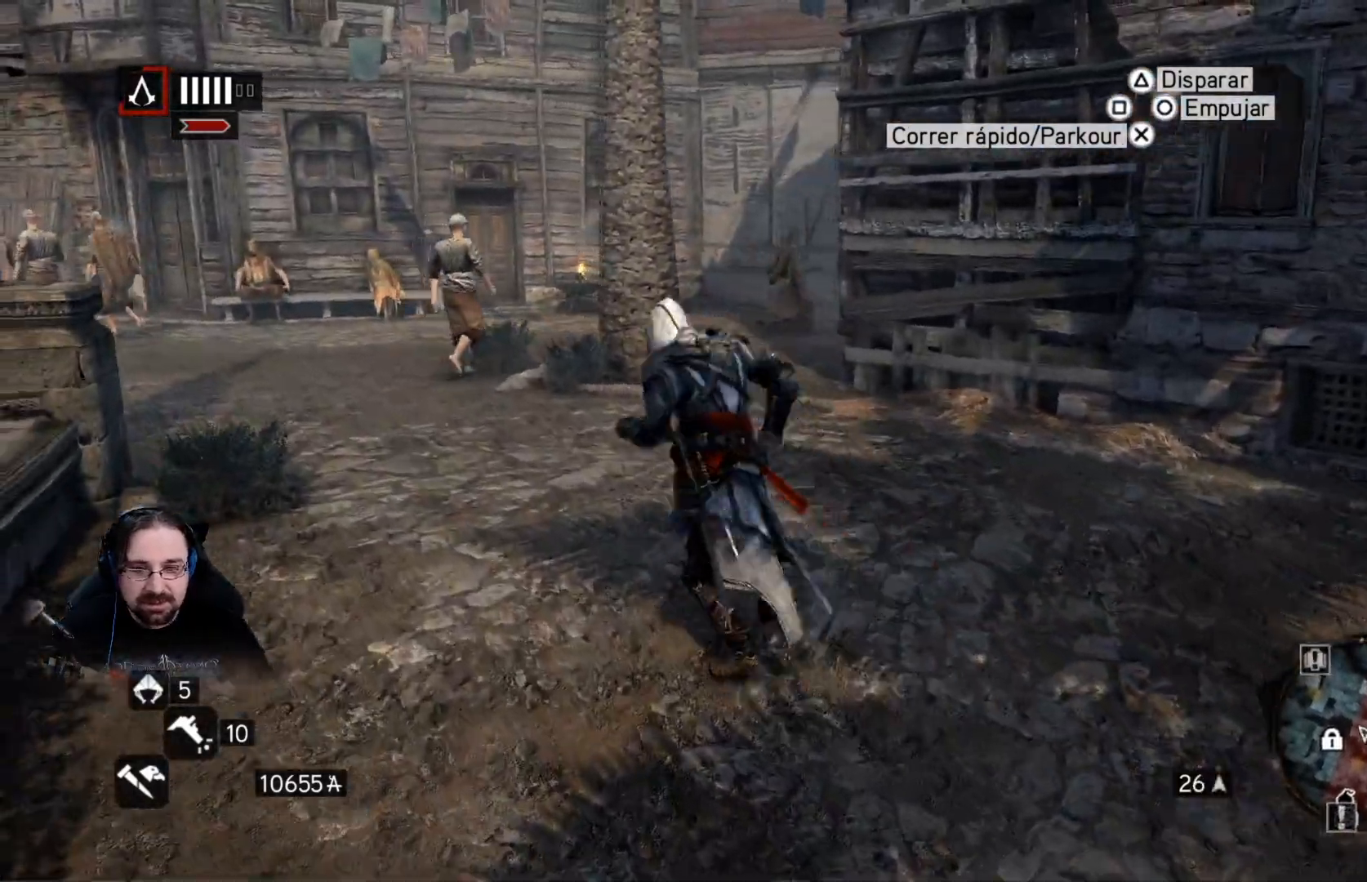
{"buttons": ["R2"], "left_stick": "up-left", "right_stick": "right", "events": [[100, "right_stick", "right"]]}
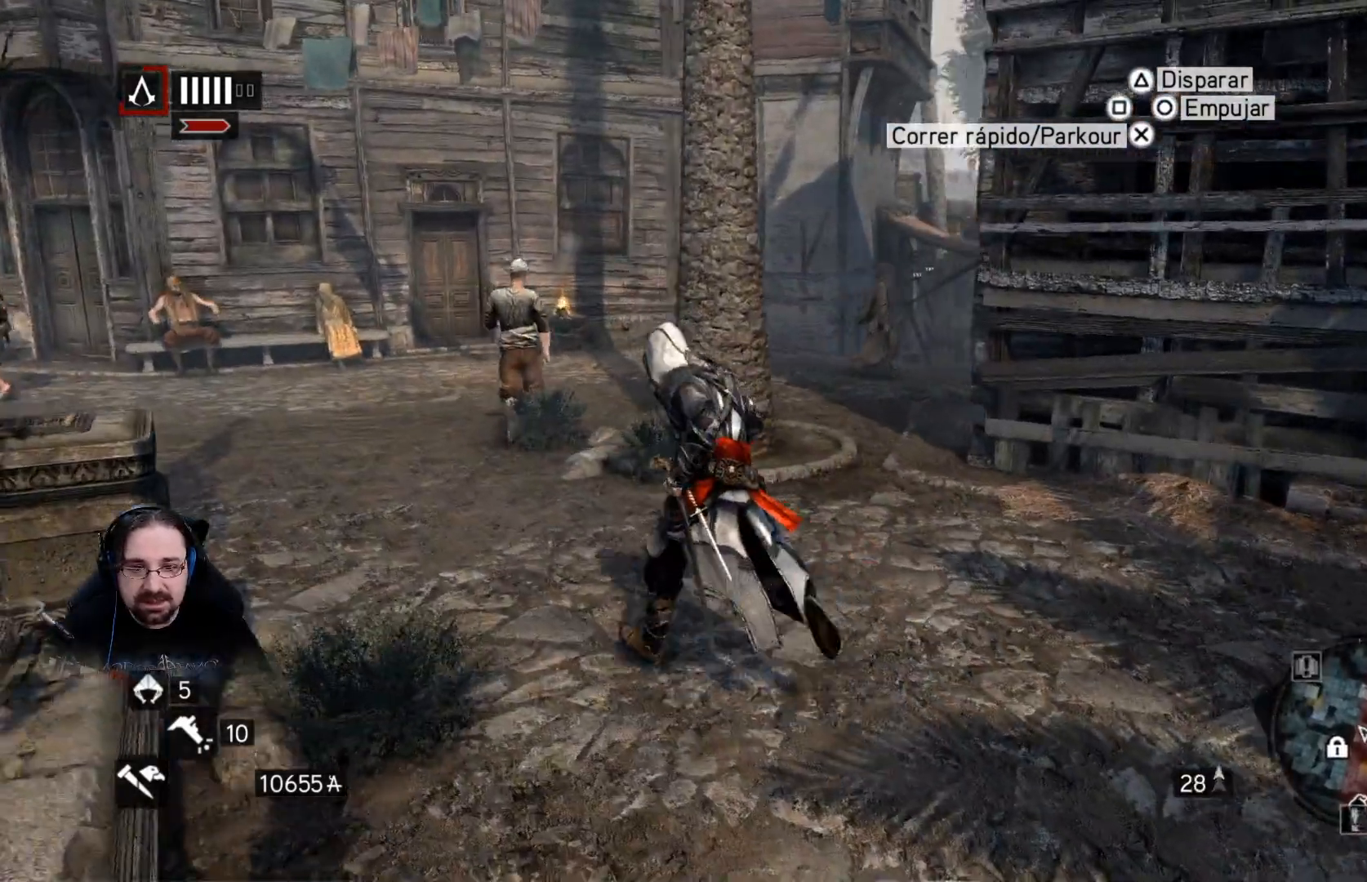
{"buttons": ["R2"], "left_stick": "up-left", "right_stick": "right", "events": []}
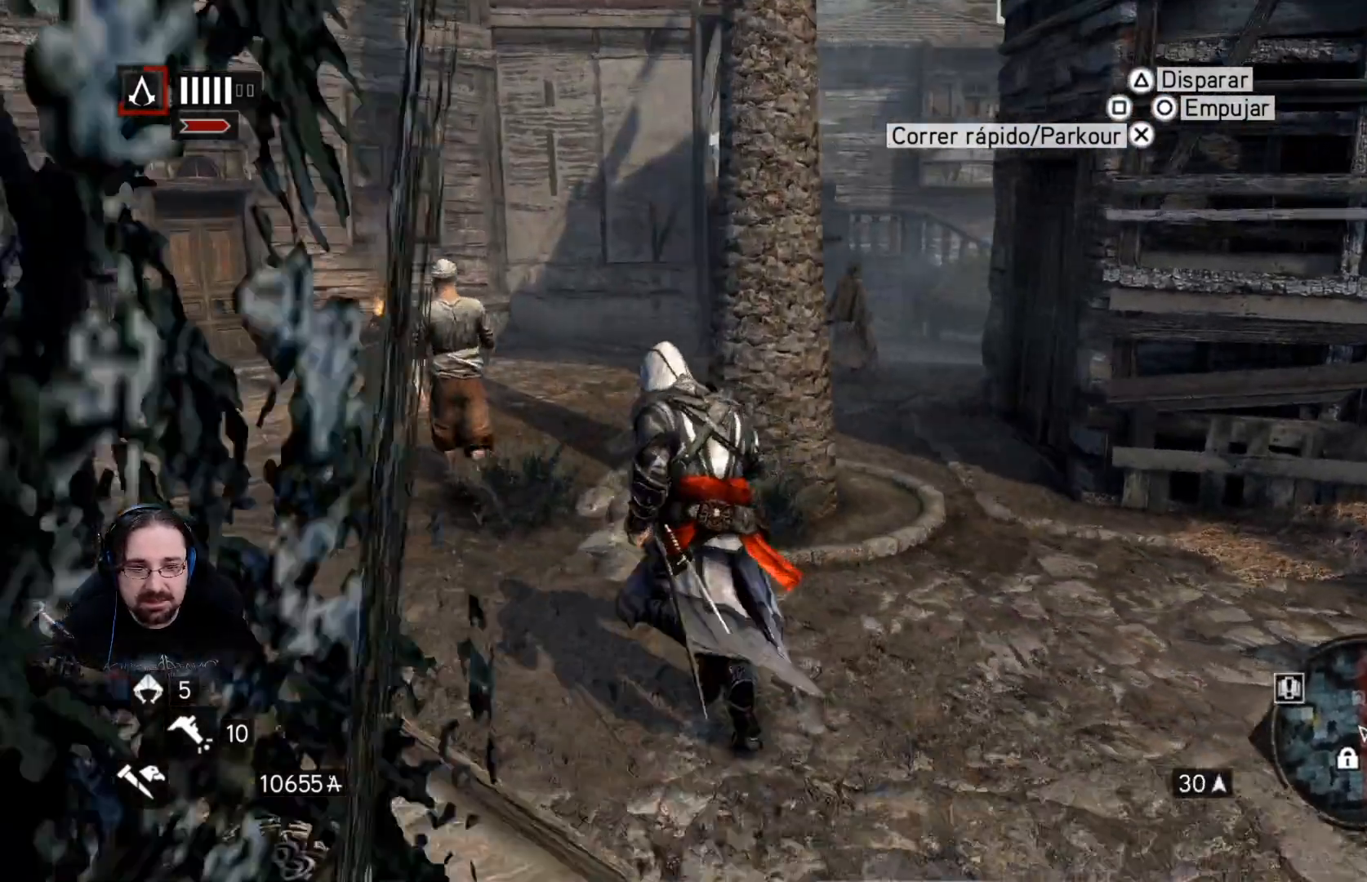
{"buttons": ["R2"], "left_stick": "up", "right_stick": "right", "events": [[67, "left_stick", "up"]]}
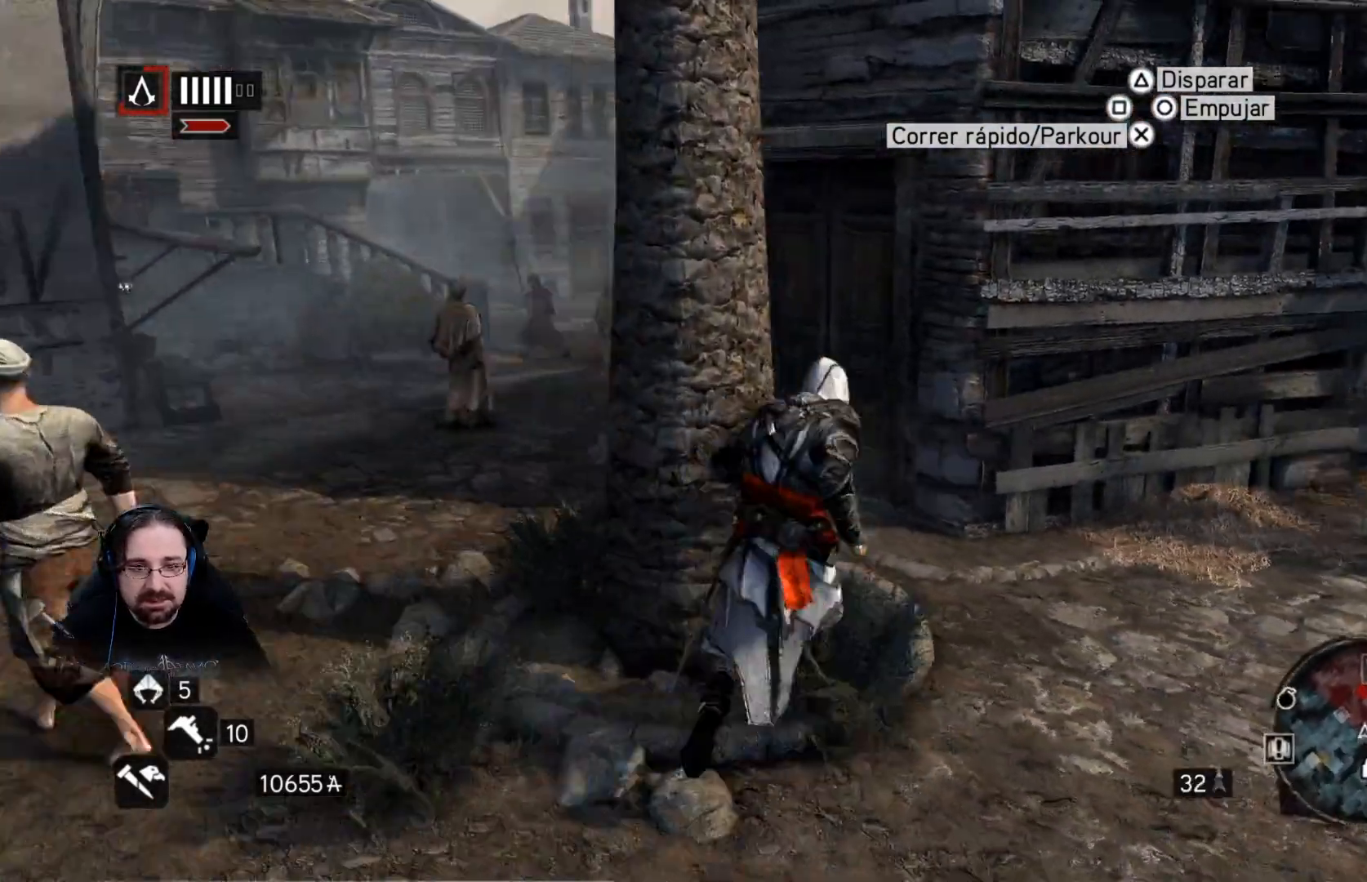
{"buttons": ["R2"], "left_stick": "up", "right_stick": "right", "events": []}
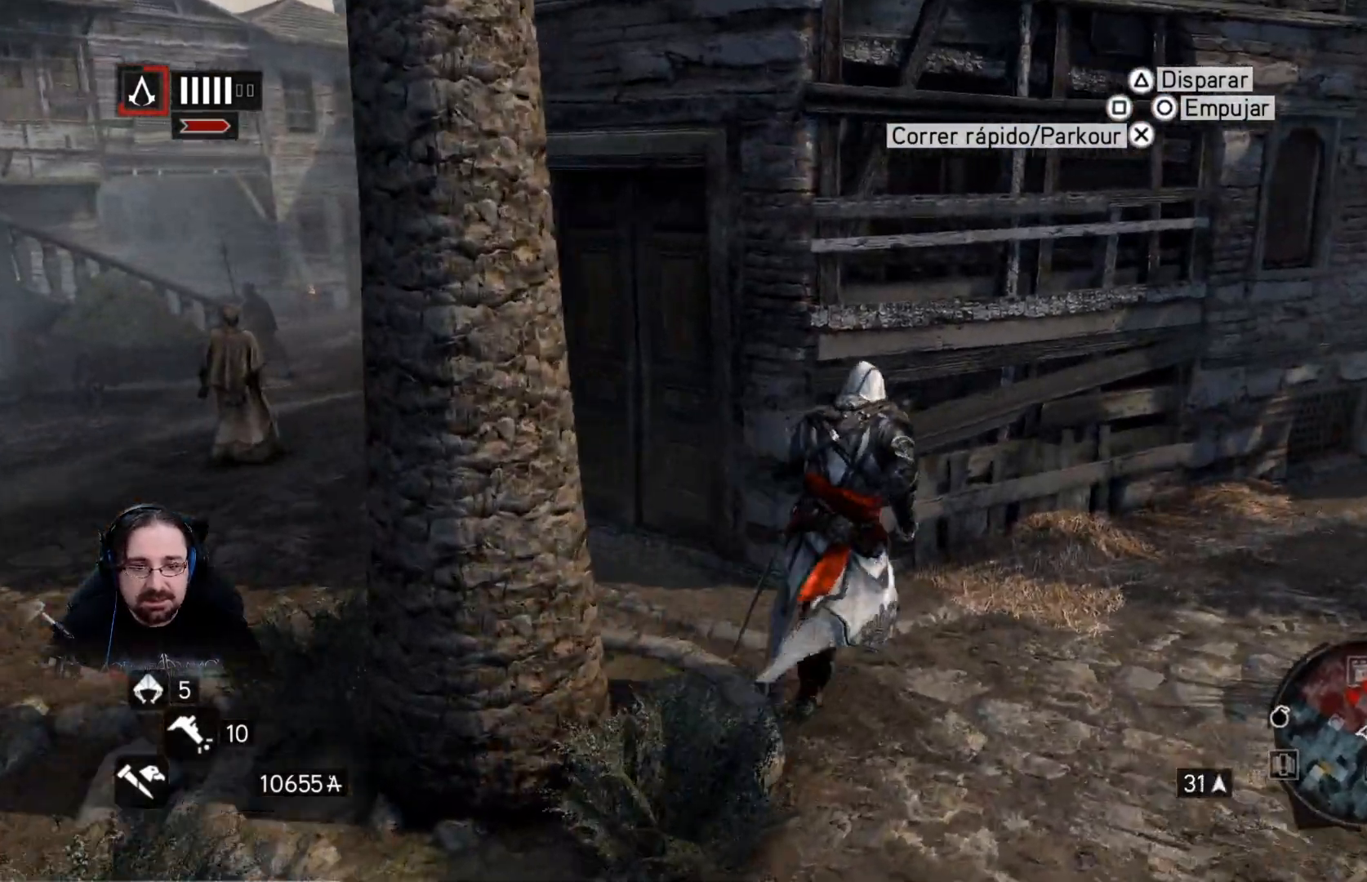
{"buttons": ["CROSS", "R2"], "left_stick": "up", "right_stick": "right", "events": [[33, "CROSS", "down"]]}
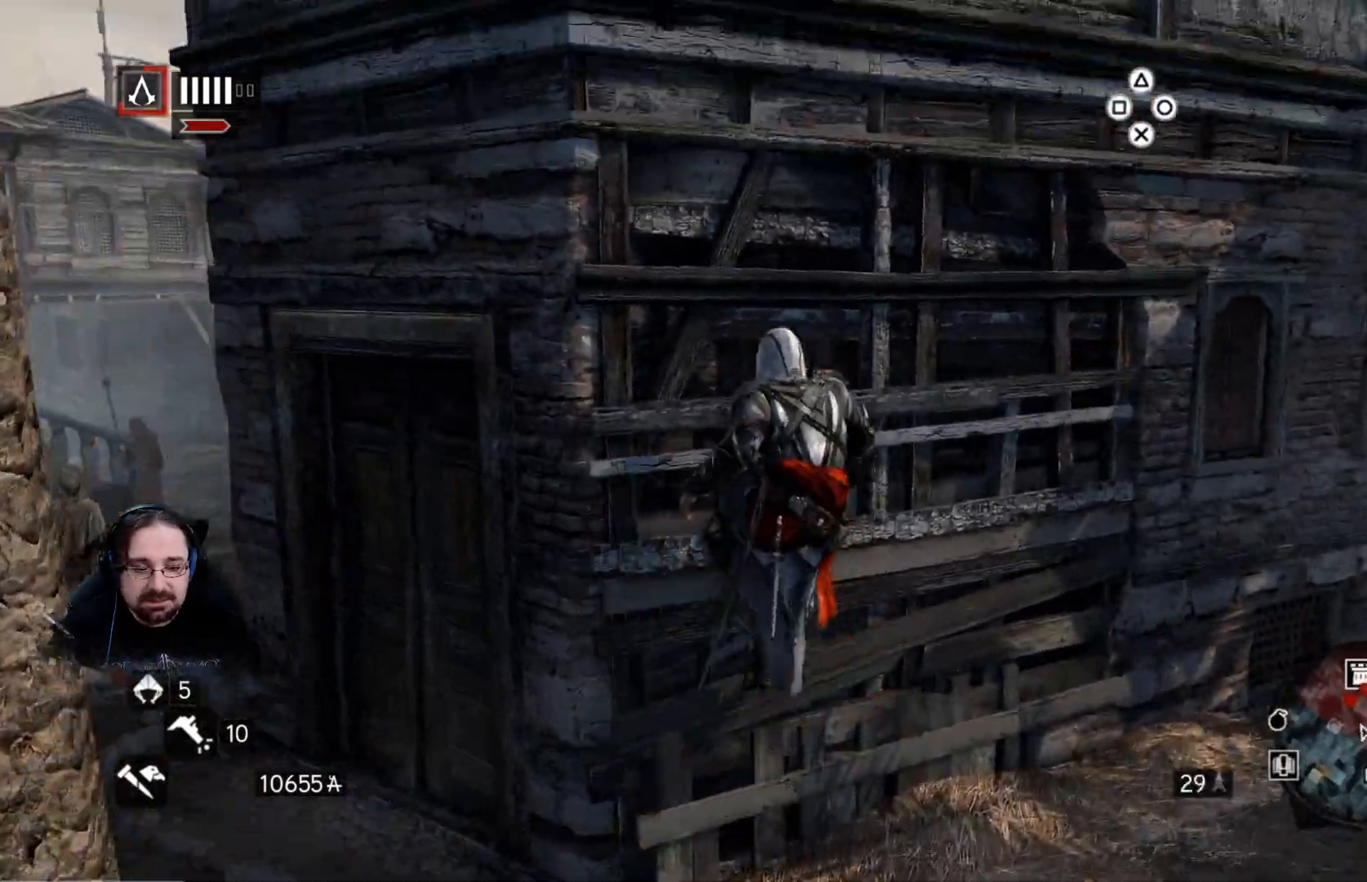
{"buttons": ["CROSS", "R2"], "left_stick": "up", "right_stick": "center", "events": [[100, "right_stick", "center"]]}
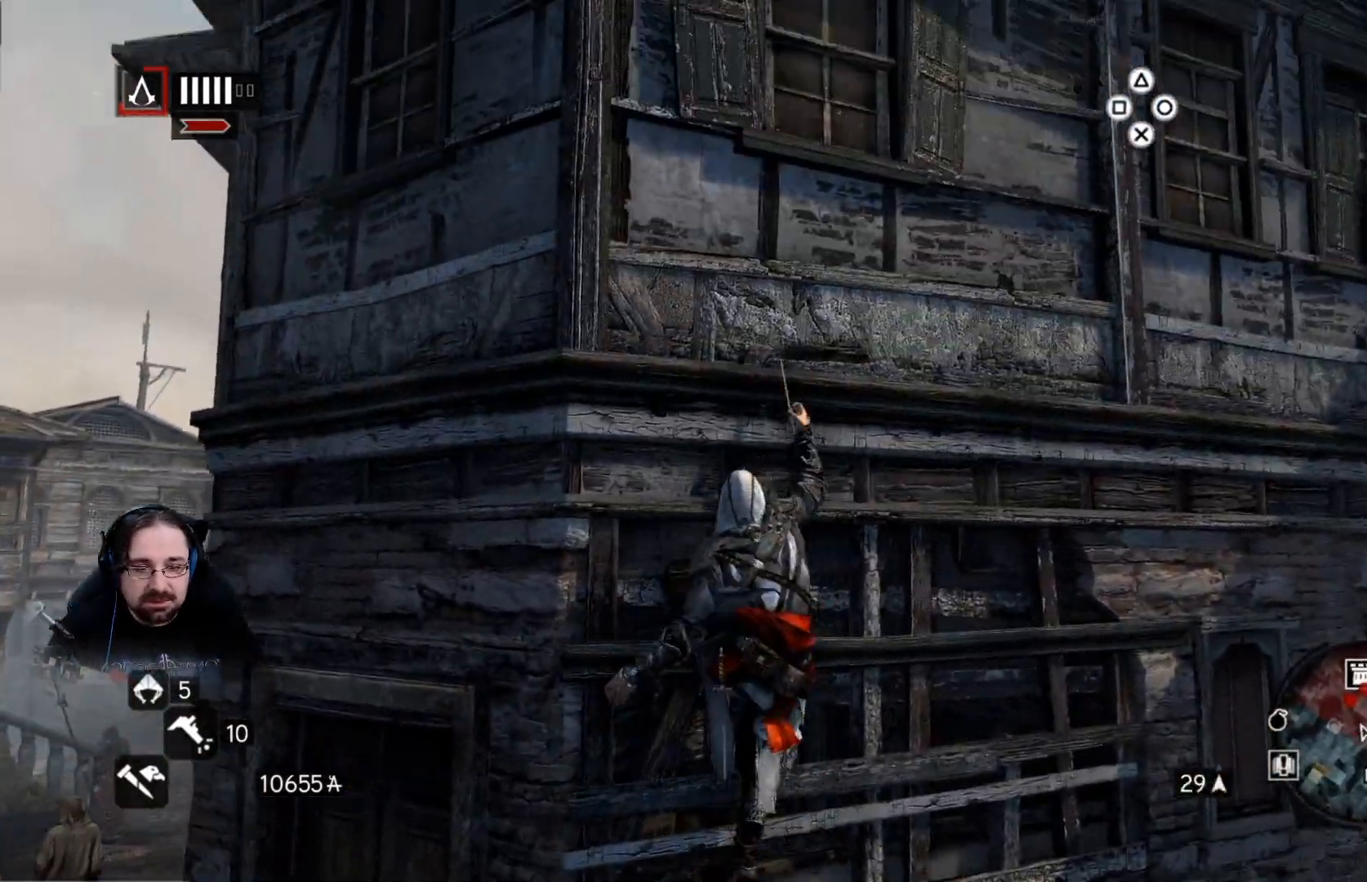
{"buttons": ["CROSS", "R2"], "left_stick": "up", "right_stick": "center", "events": []}
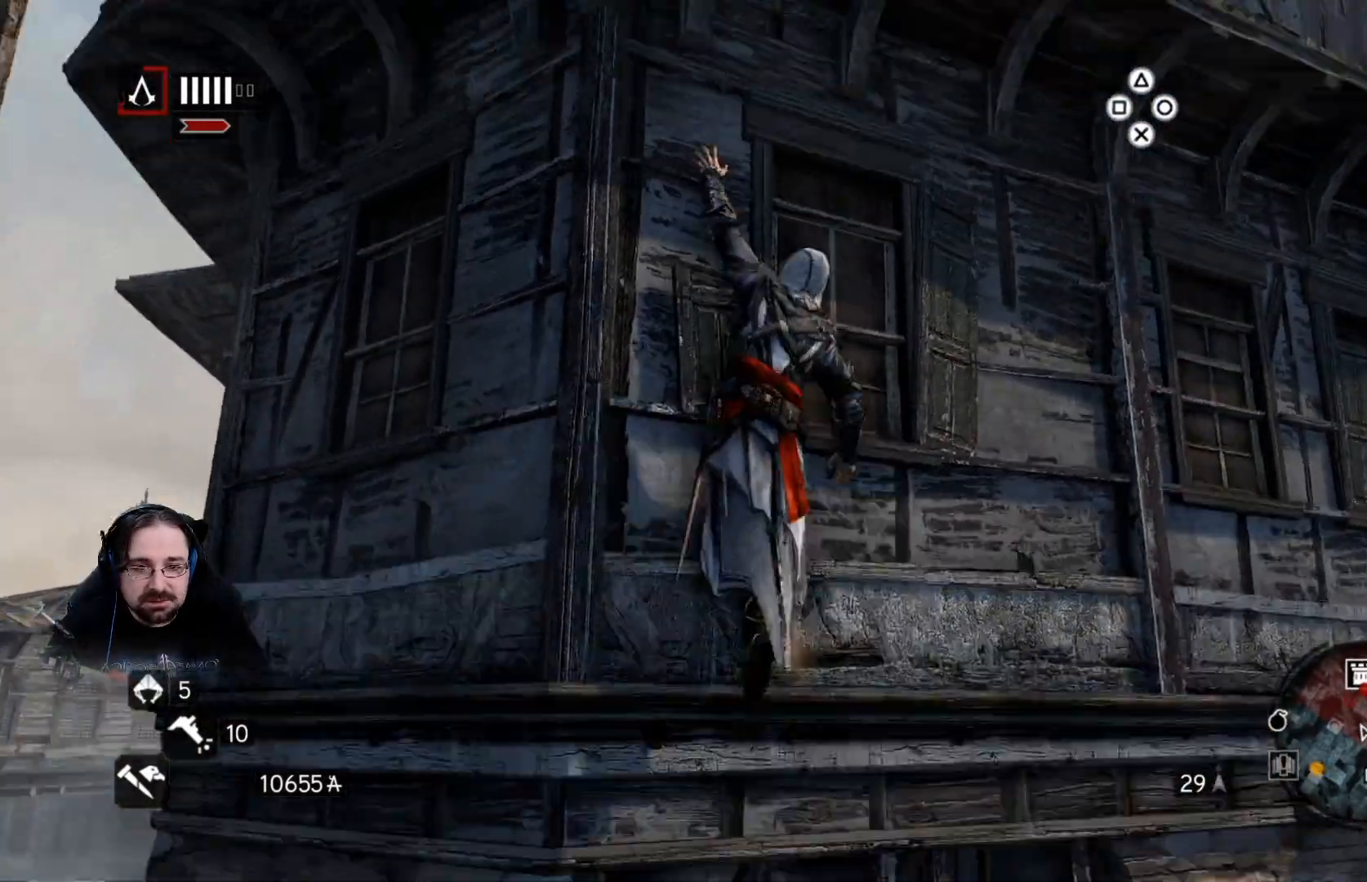
{"buttons": ["CROSS", "R2"], "left_stick": "up", "right_stick": "center", "events": []}
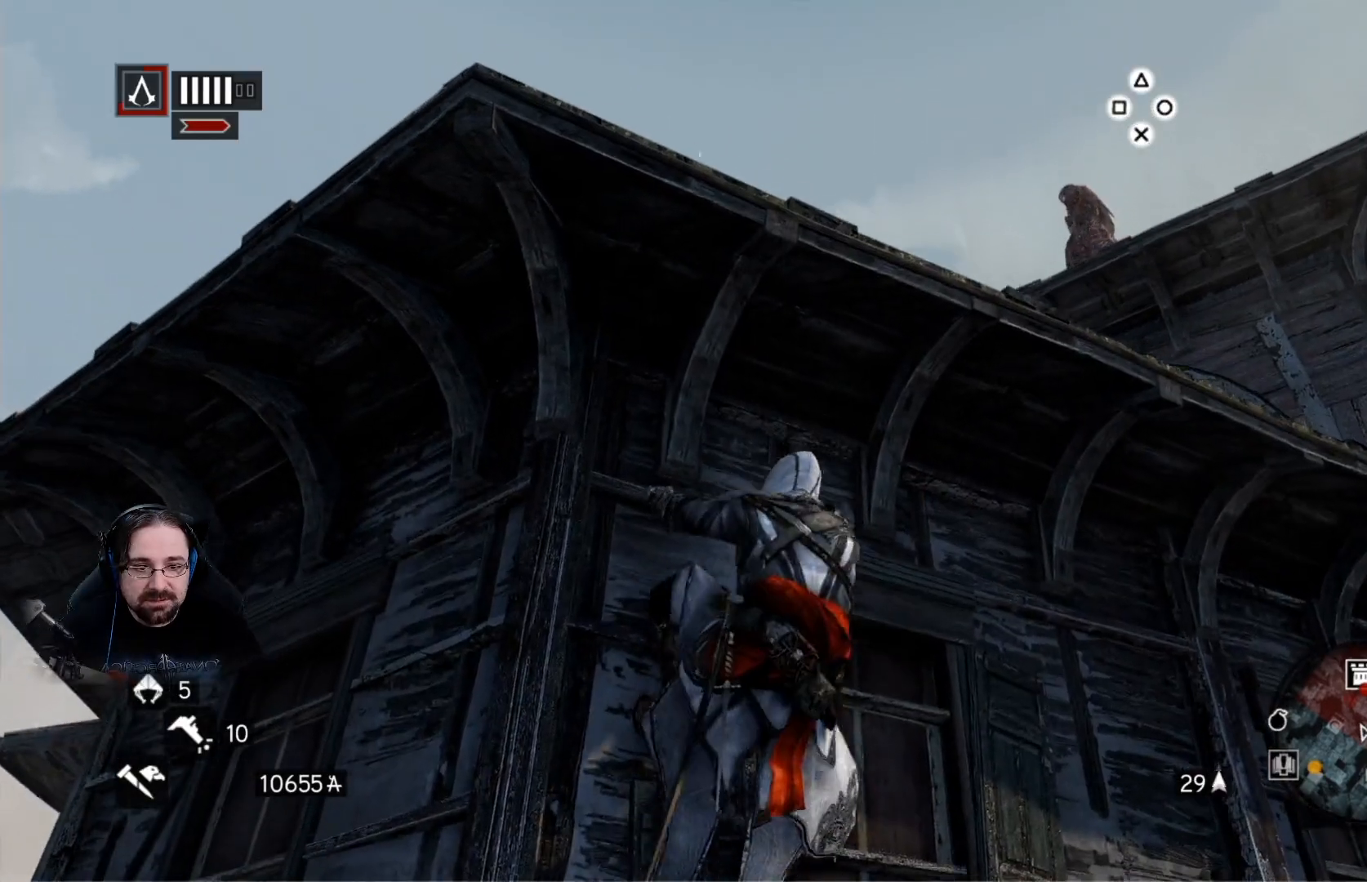
{"buttons": ["CROSS", "R2"], "left_stick": "up", "right_stick": "center", "events": []}
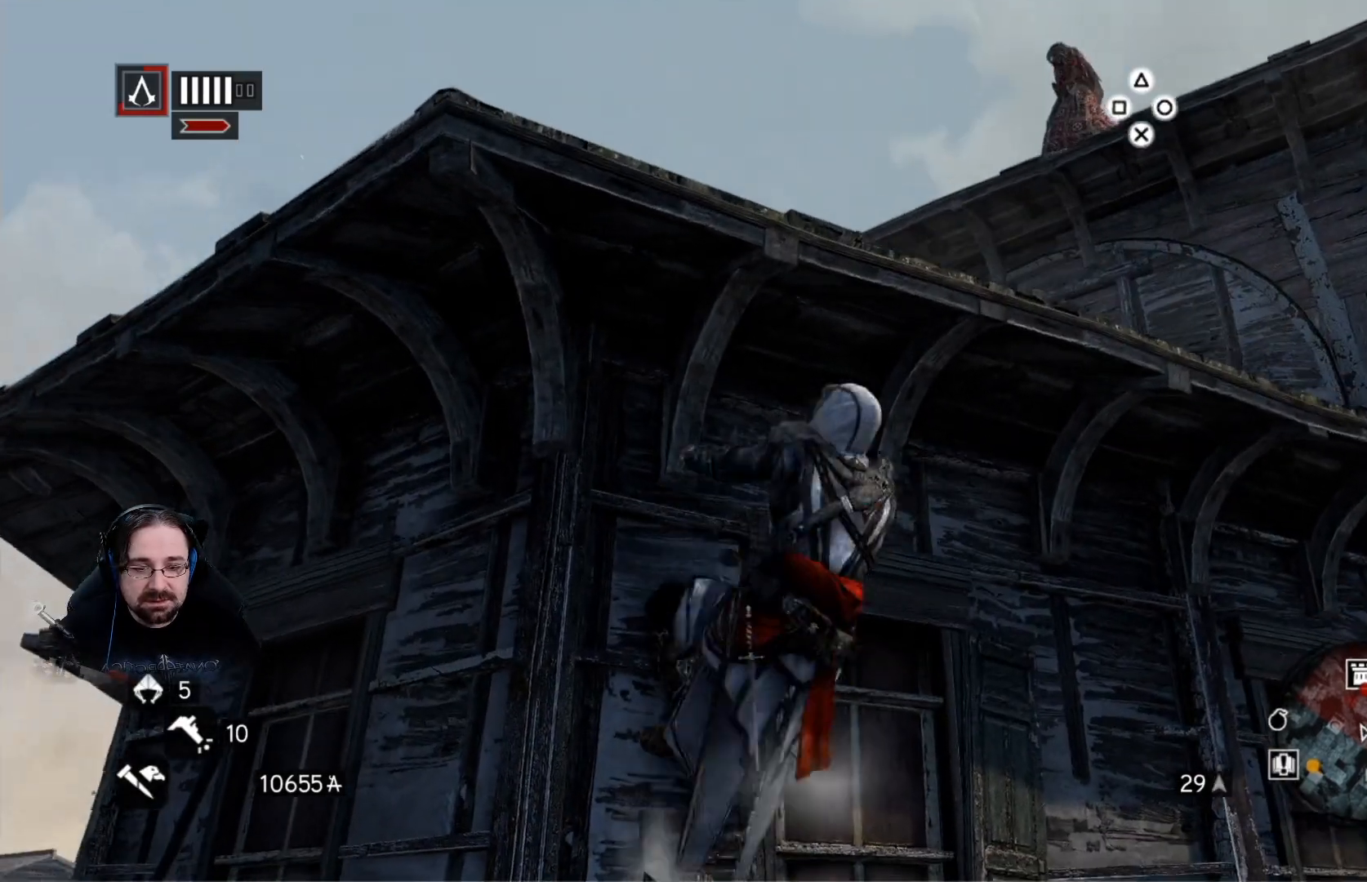
{"buttons": ["CROSS", "R2"], "left_stick": "up", "right_stick": "center", "events": []}
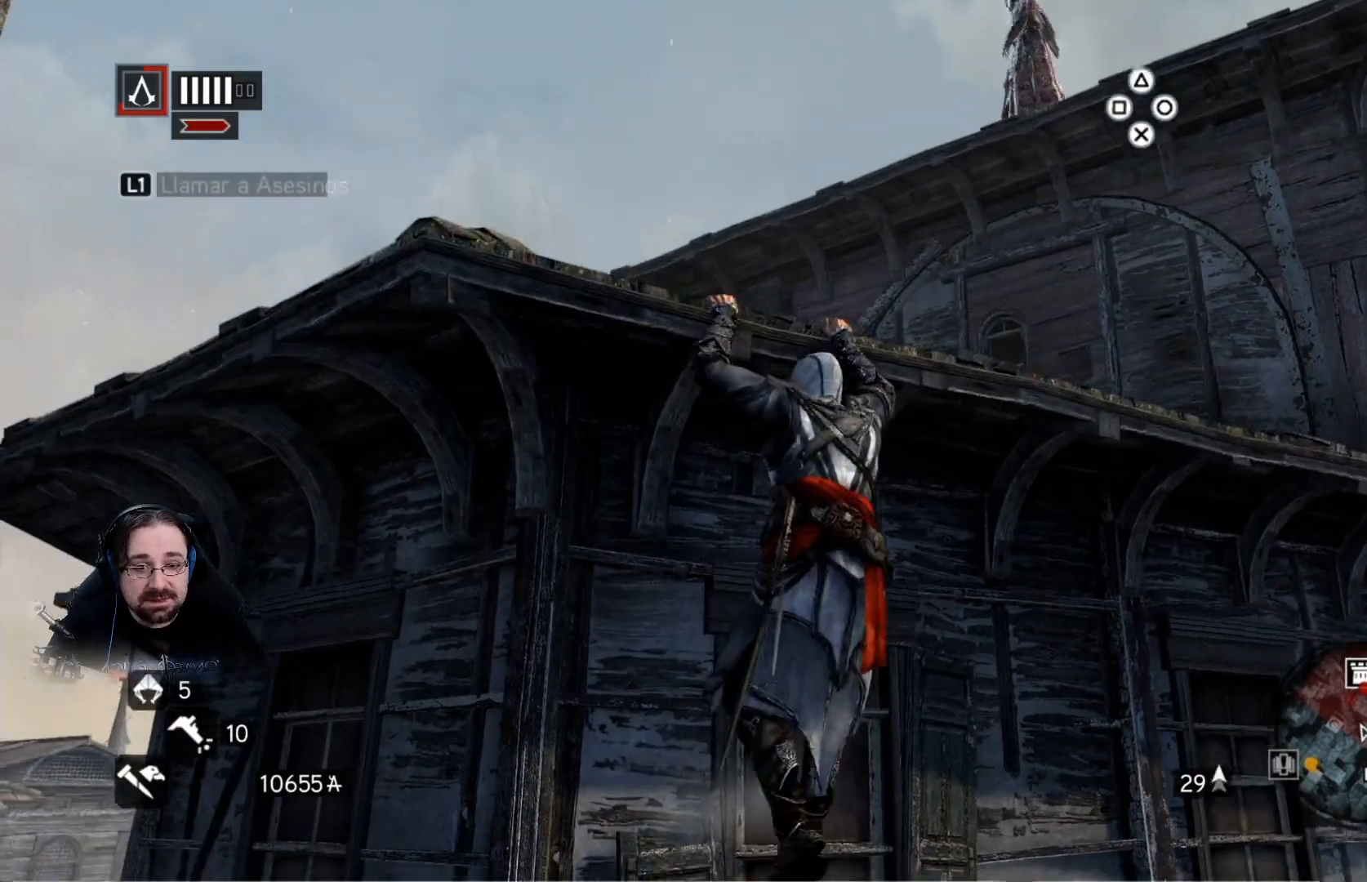
{"buttons": ["CROSS", "R2"], "left_stick": "up", "right_stick": "center", "events": []}
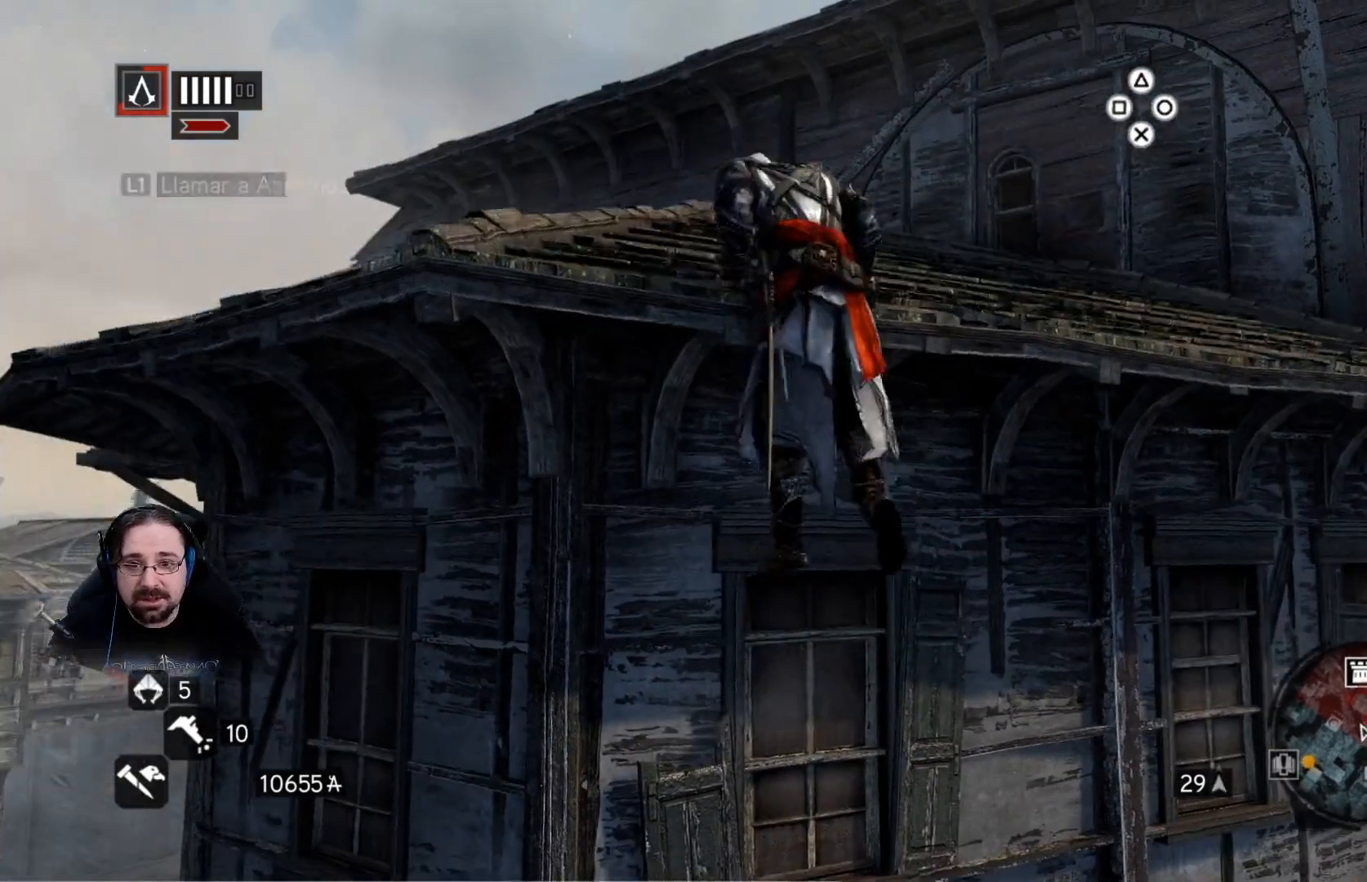
{"buttons": ["CROSS", "R2"], "left_stick": "up", "right_stick": "center", "events": []}
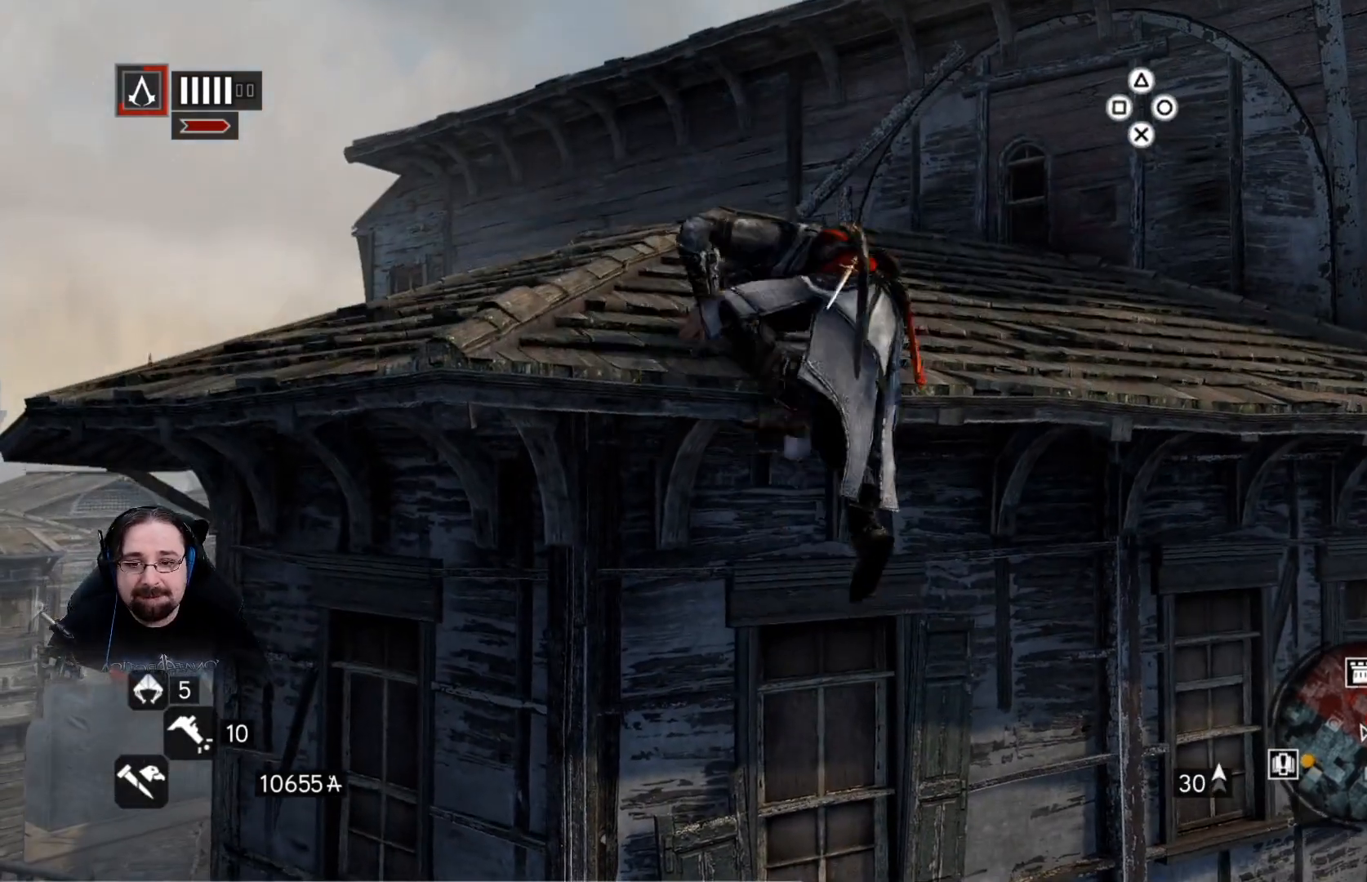
{"buttons": ["CROSS", "R2"], "left_stick": "up", "right_stick": "center", "events": []}
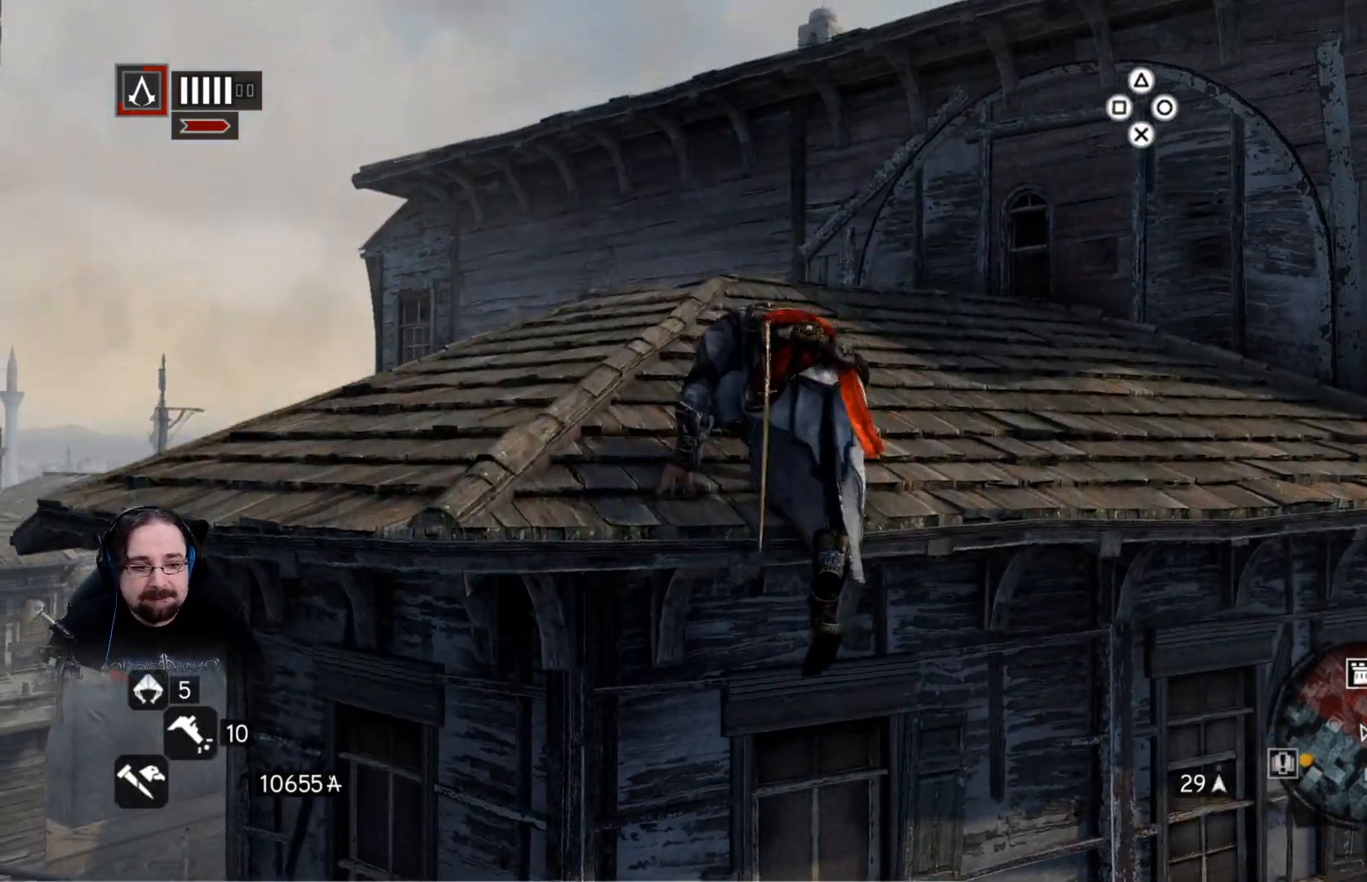
{"buttons": ["CROSS", "R2"], "left_stick": "up", "right_stick": "center", "events": []}
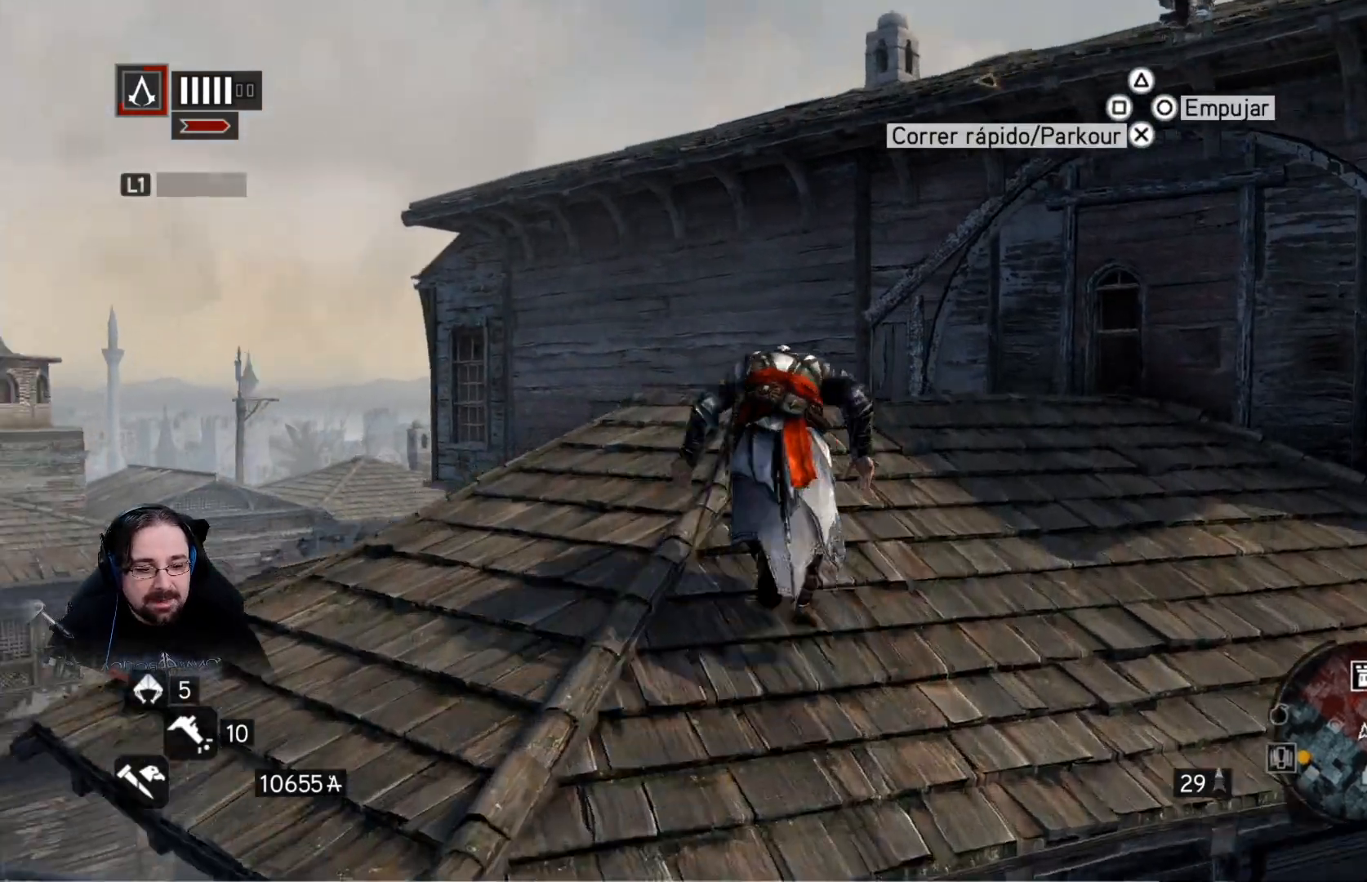
{"buttons": ["CROSS", "R2"], "left_stick": "up-right", "right_stick": "center", "events": [[367, "left_stick", "up-right"]]}